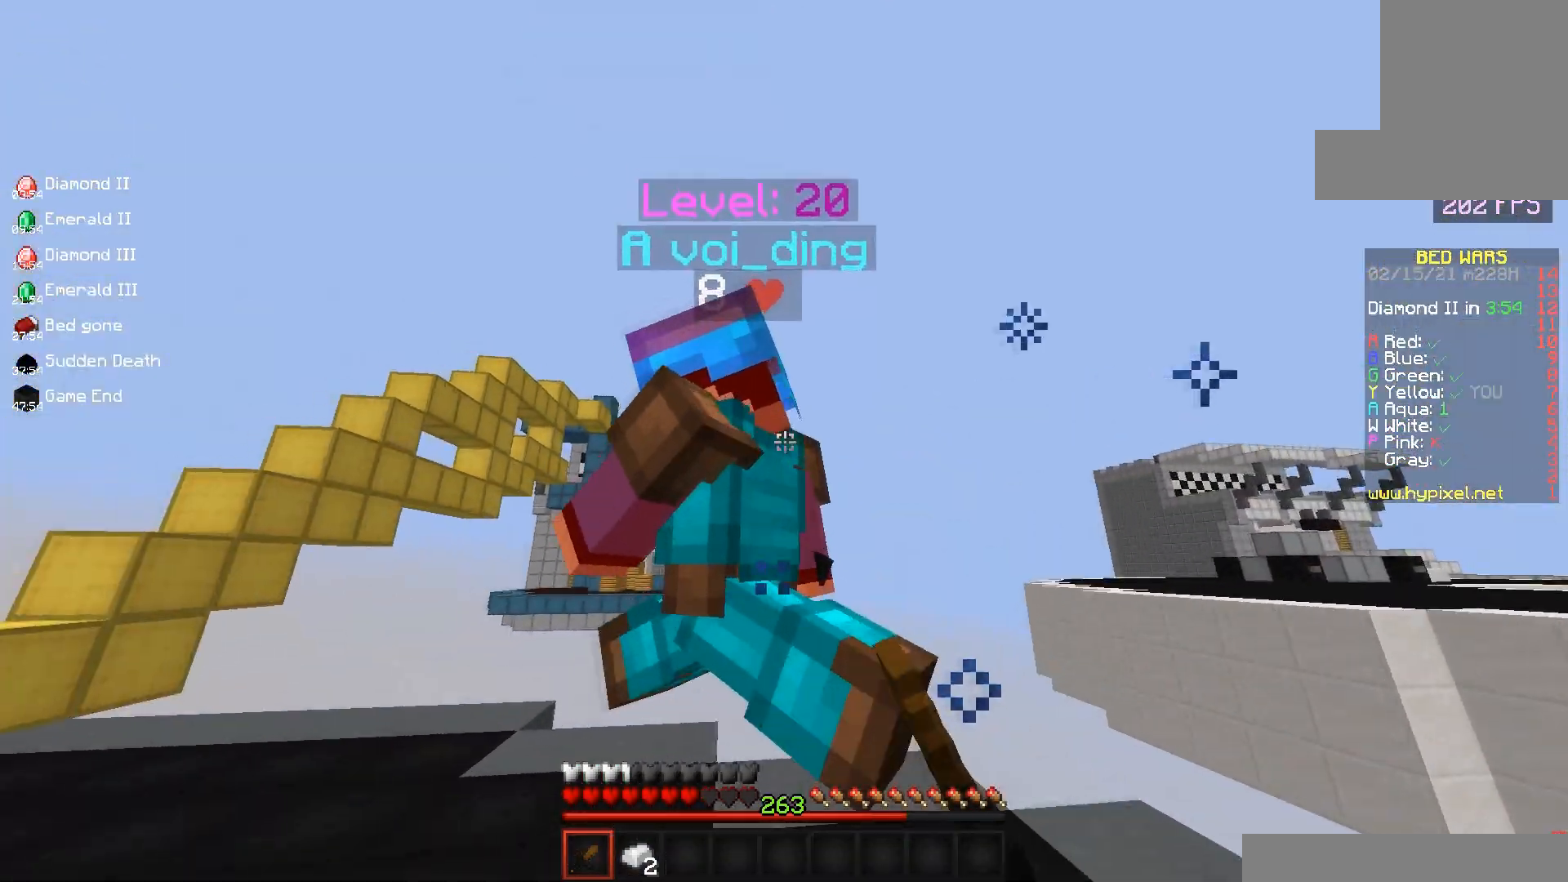
Gameplay with keyboard and mouse; each line is a JSON object with the keys and mouse buttons held at the frame after it. "events" lists presses ("down") and releases ("up") of "a", "d", "s", "space", "w", "mouse_left" and "mouse_right" between this image and that frame as [ms after this image, input, new state], when the widget could be followed in between. "mouse_left", "mouse_right" = the "left", "right" buttons of the "mouse" list. No other keys are recorded. Fast repeated clicks can show as one long hold. Mouse movement is not recorded.
{"keys": ["a", "w"], "mouse": ["left"], "events": [[67, "mouse_right", "down"], [200, "a", "up"], [233, "mouse_right", "up"], [250, "a", "down"]]}
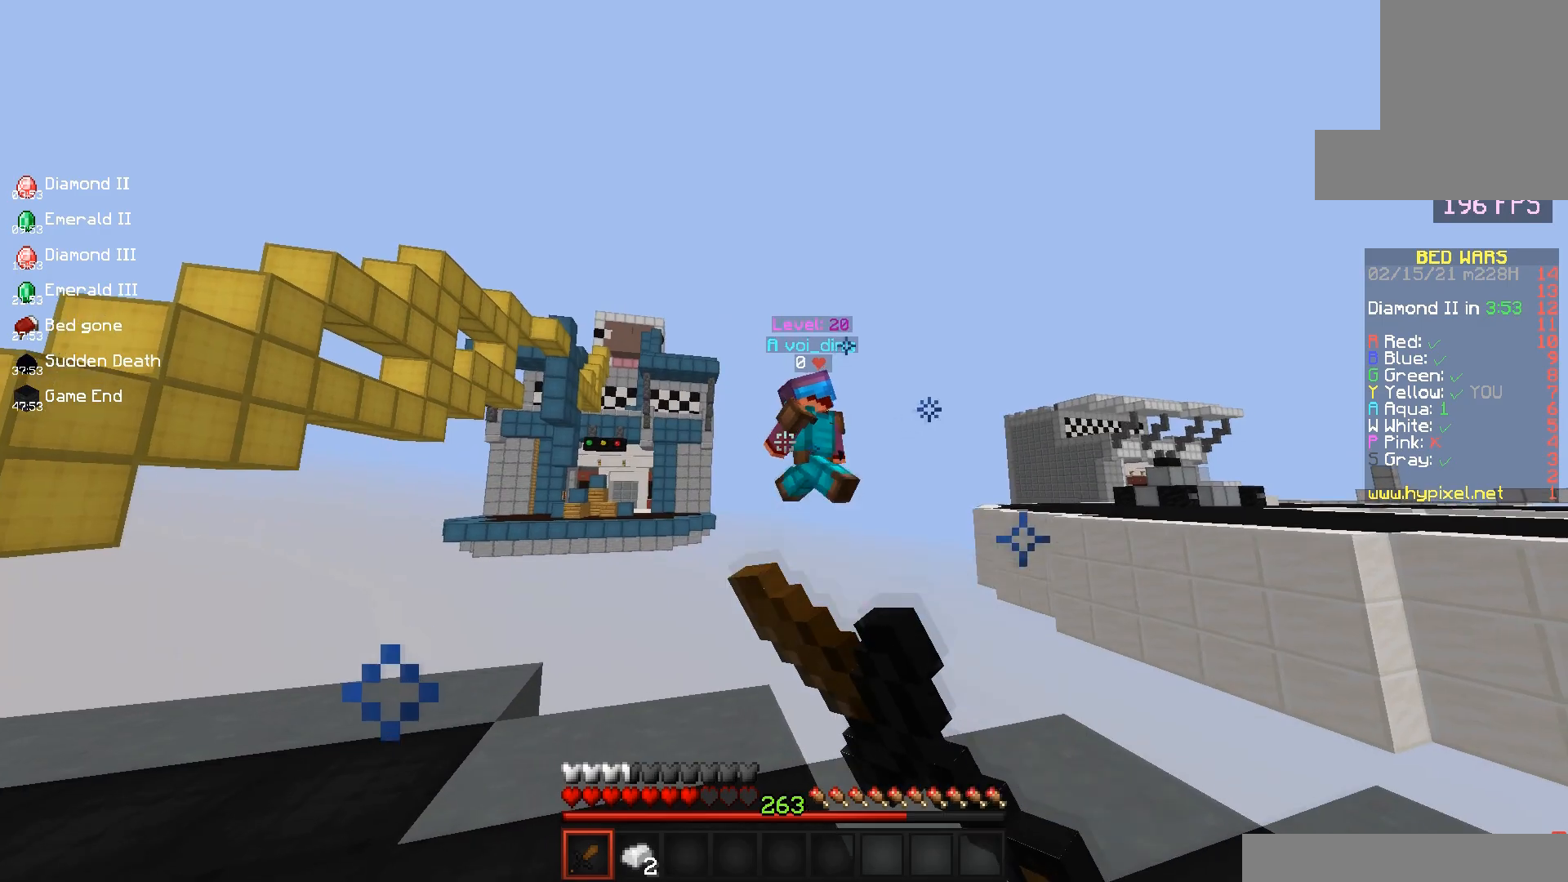
{"keys": ["a", "w"], "mouse": [], "events": [[150, "mouse_left", "up"]]}
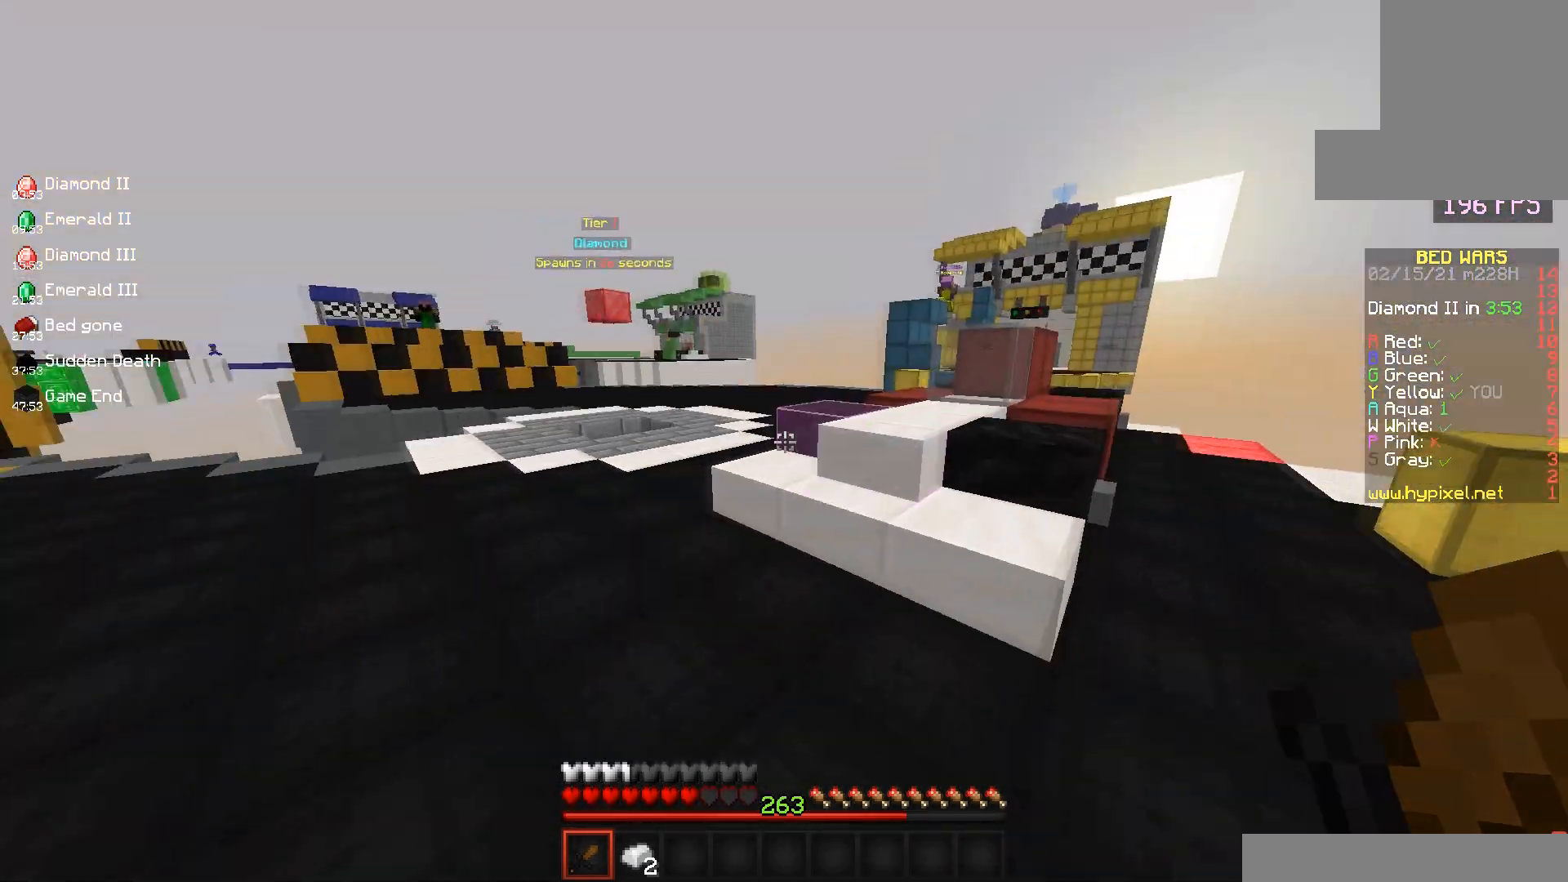
{"keys": ["space", "w"], "mouse": [], "events": [[183, "a", "up"], [350, "space", "down"]]}
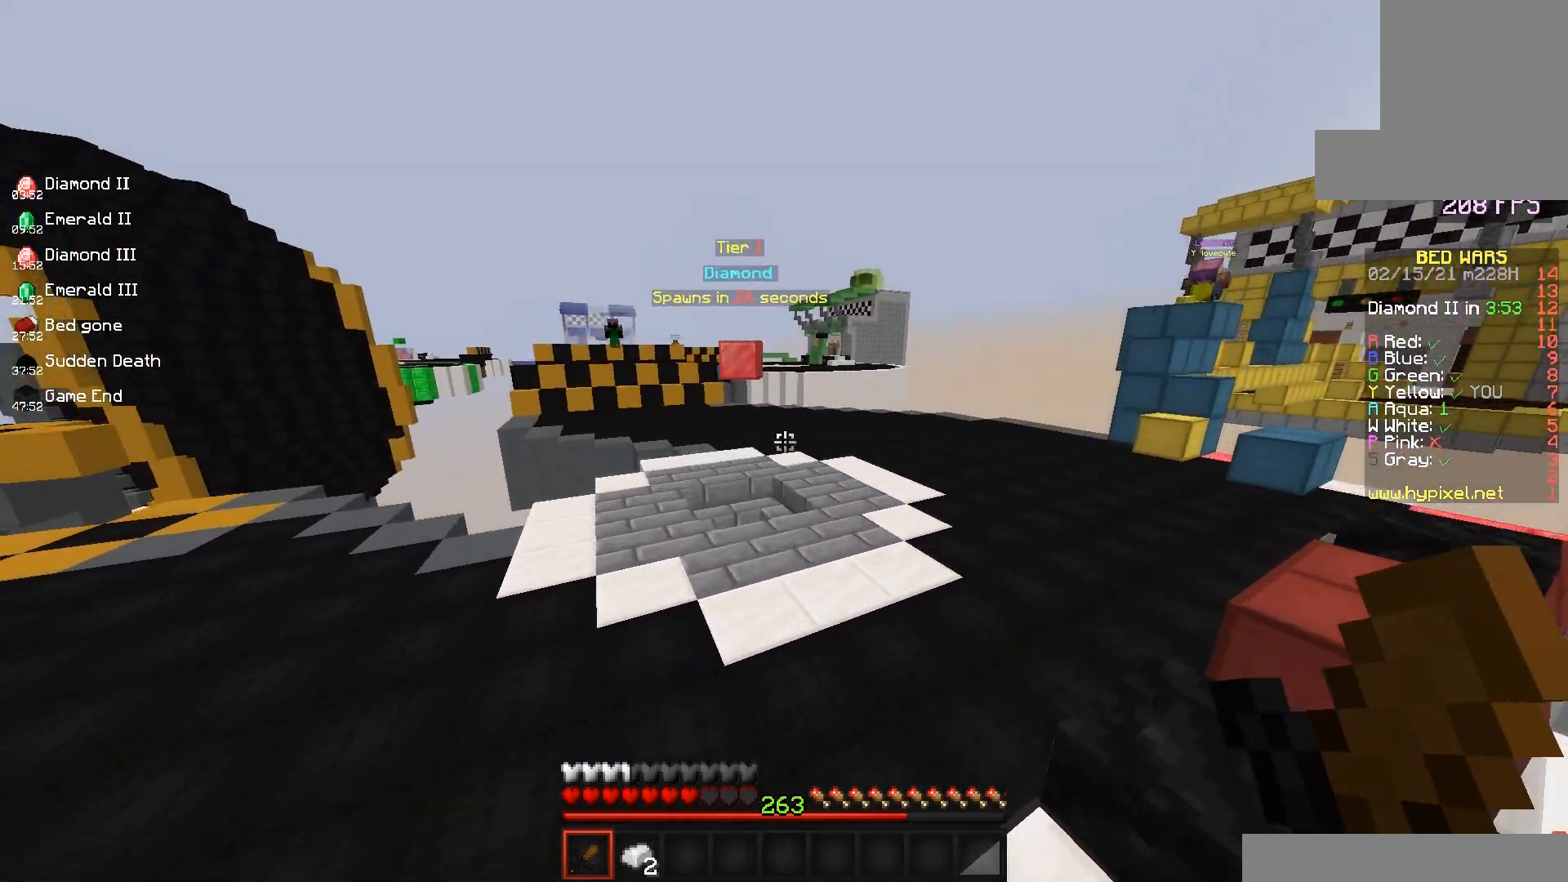
{"keys": ["a", "space", "w"], "mouse": [], "events": [[83, "space", "up"], [250, "space", "down"], [500, "a", "down"]]}
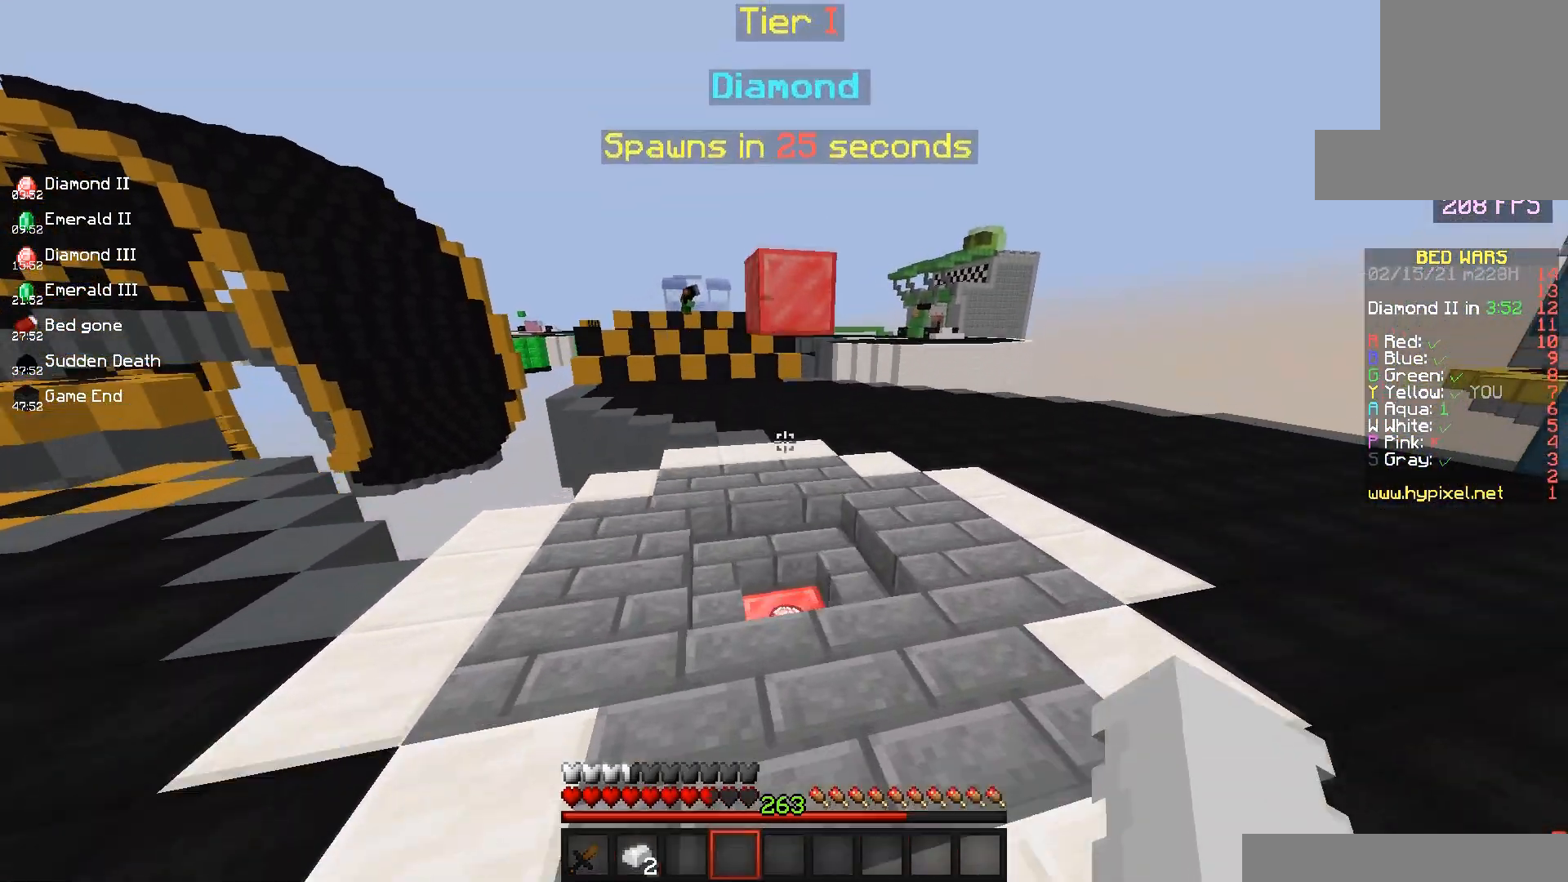
{"keys": ["w"], "mouse": [], "events": [[117, "space", "up"], [167, "mouse_left", "down"], [333, "a", "up"], [367, "mouse_left", "up"]]}
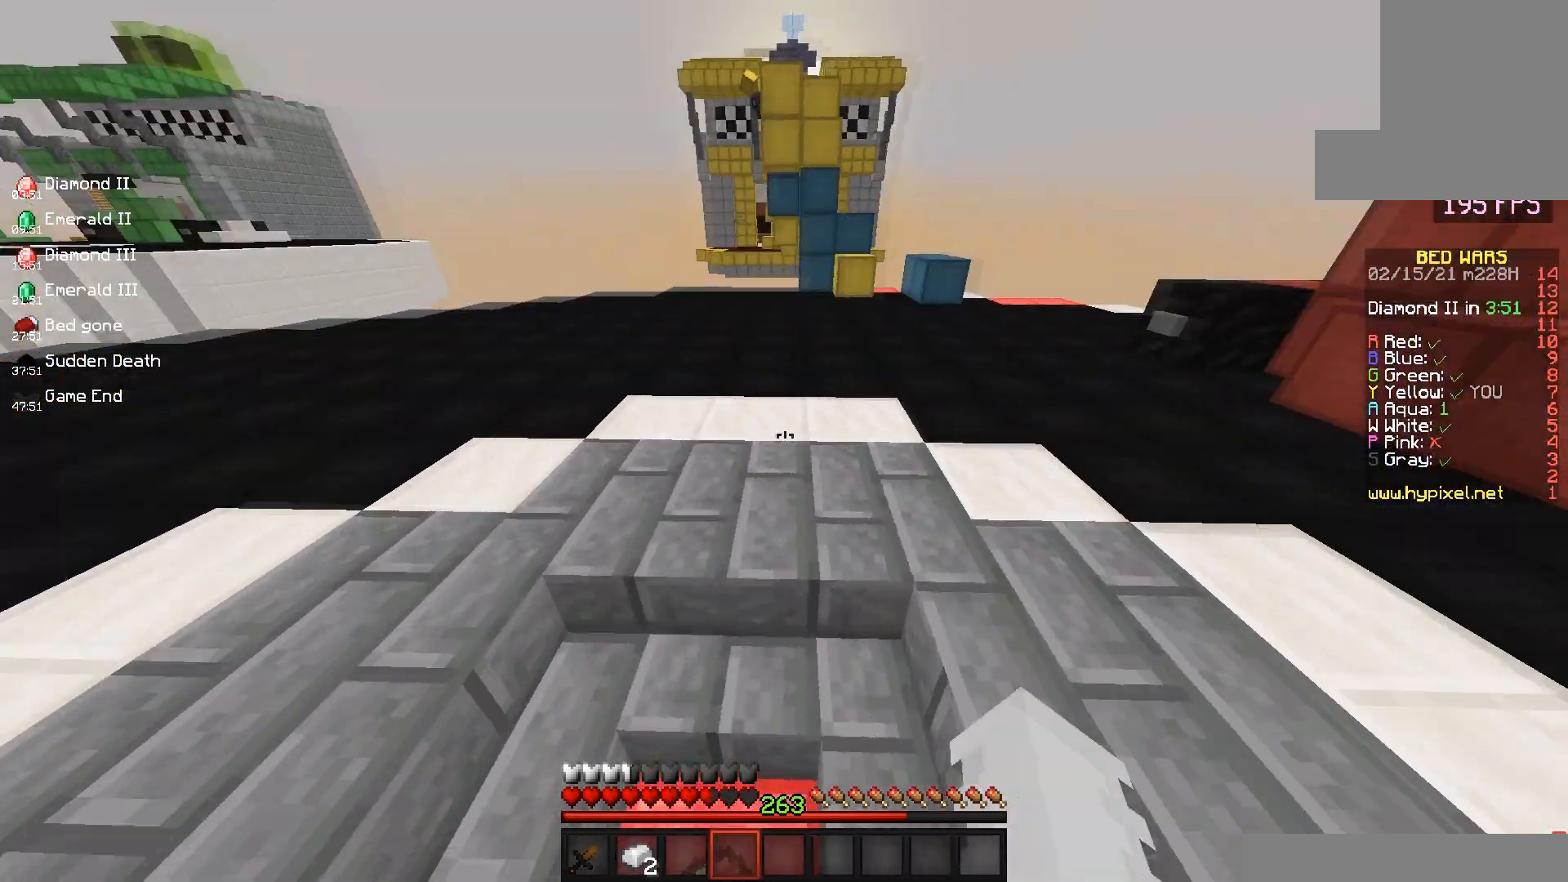
{"keys": ["space", "w"], "mouse": [], "events": [[483, "space", "down"]]}
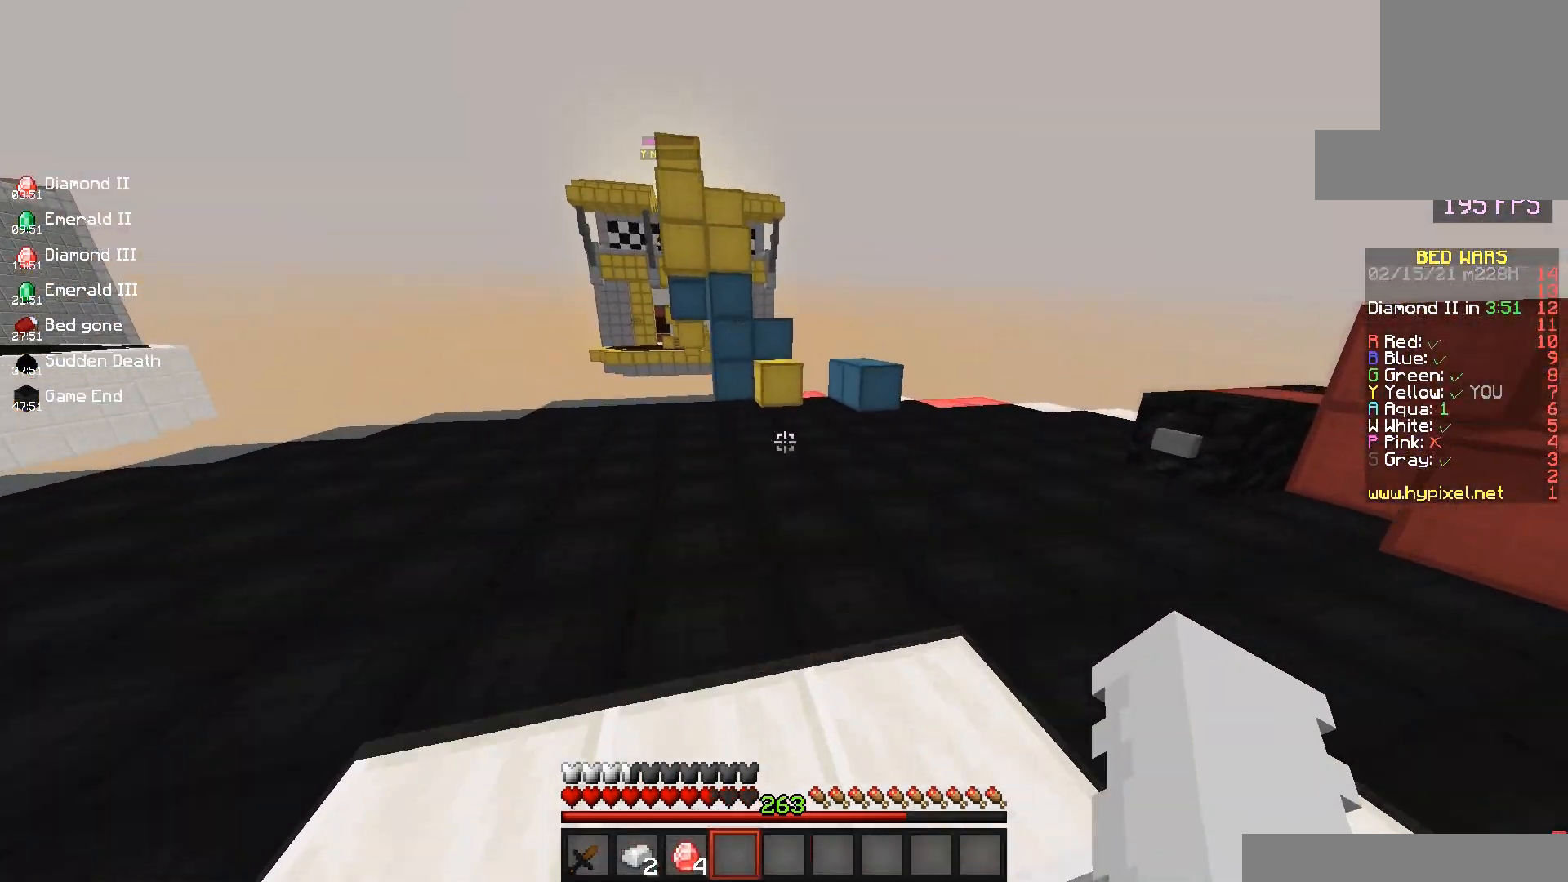
{"keys": ["w"], "mouse": [], "events": [[267, "space", "up"]]}
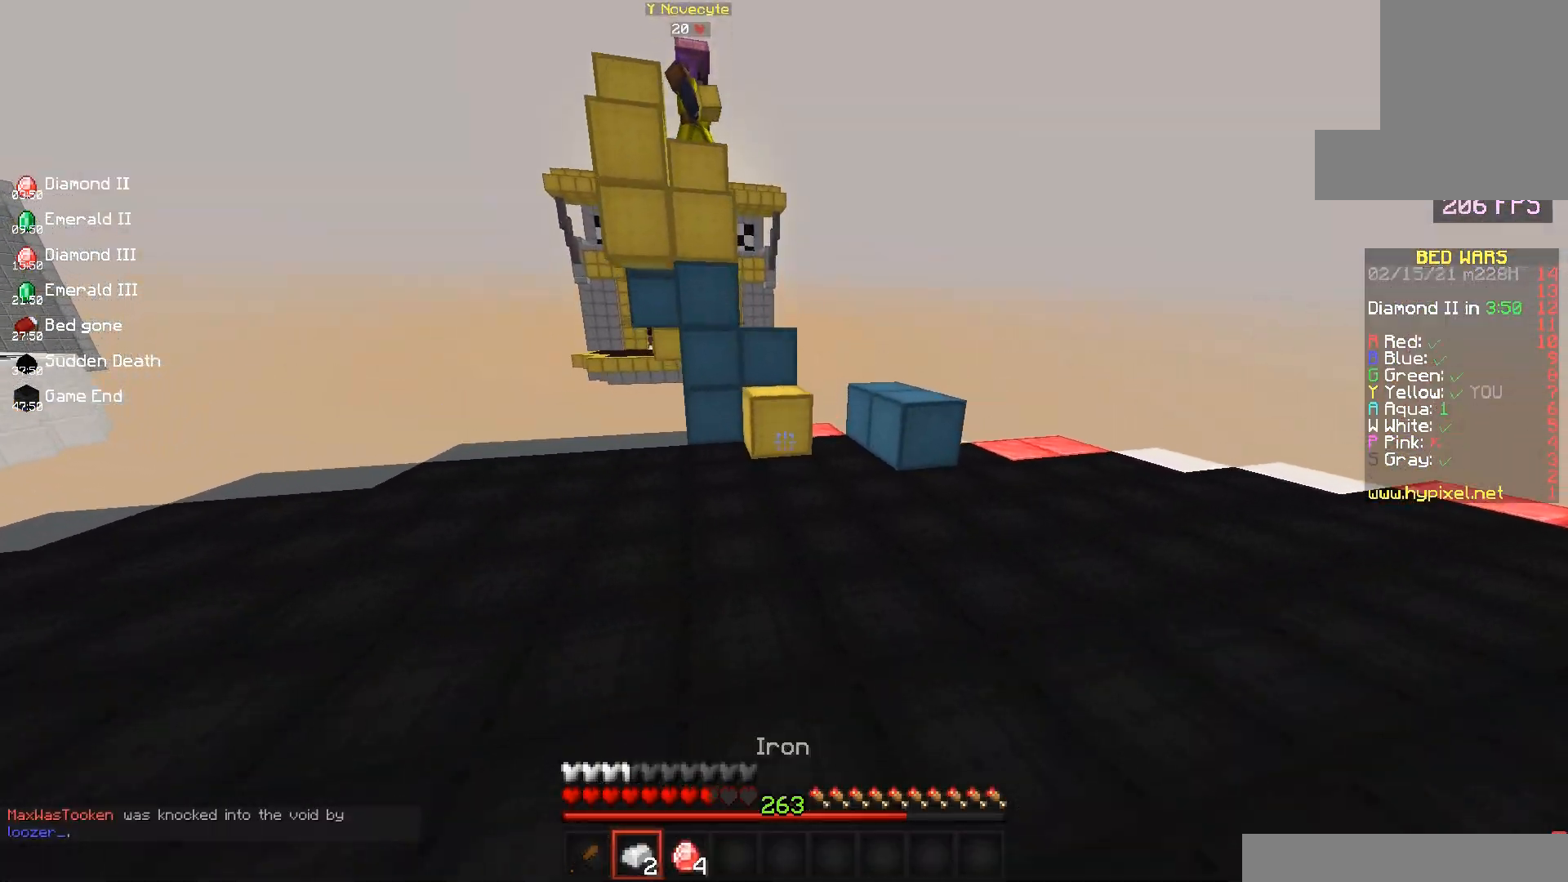
{"keys": ["w"], "mouse": [], "events": []}
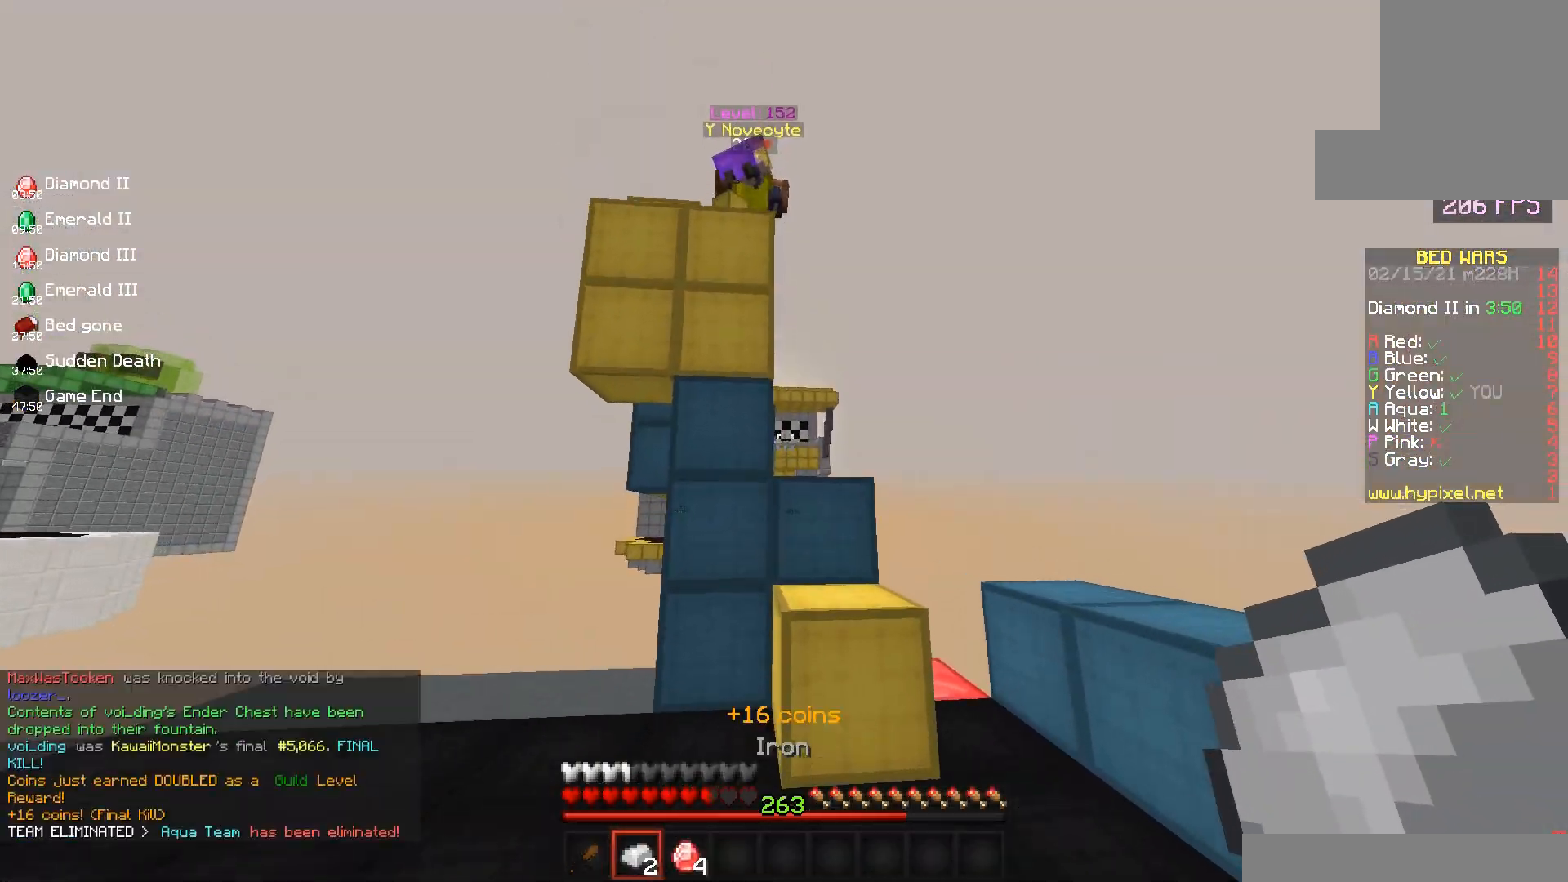
{"keys": ["w"], "mouse": [], "events": [[117, "space", "down"], [250, "d", "down"], [417, "space", "up"], [467, "d", "up"]]}
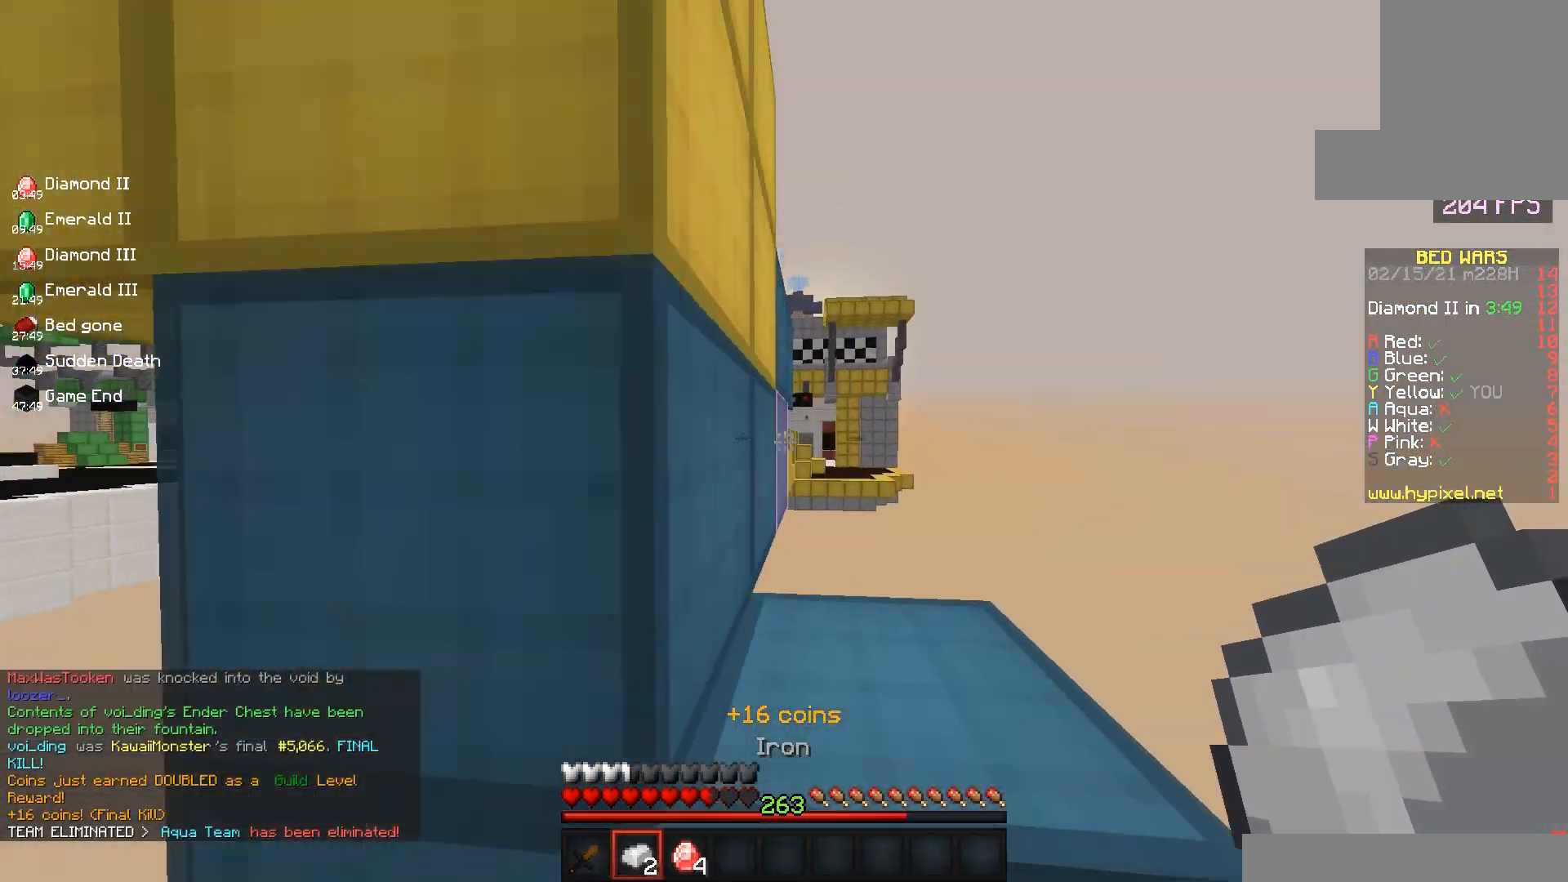
{"keys": [], "mouse": ["left"], "events": [[50, "space", "down"], [83, "d", "down"], [283, "space", "up"], [300, "d", "up"], [450, "mouse_left", "down"], [483, "w", "up"]]}
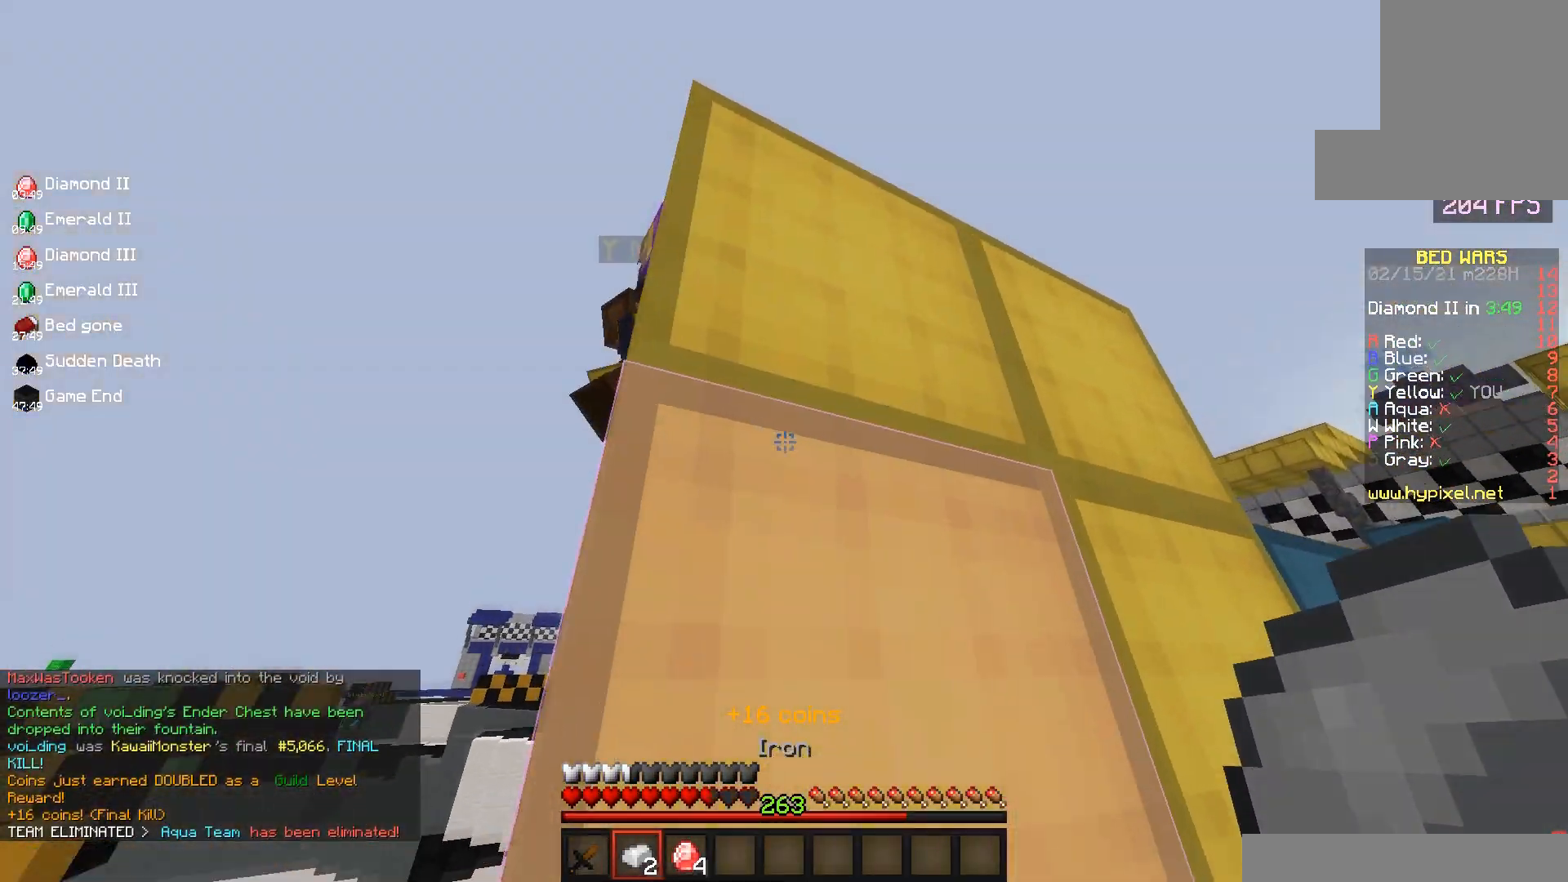
{"keys": [], "mouse": ["left"], "events": []}
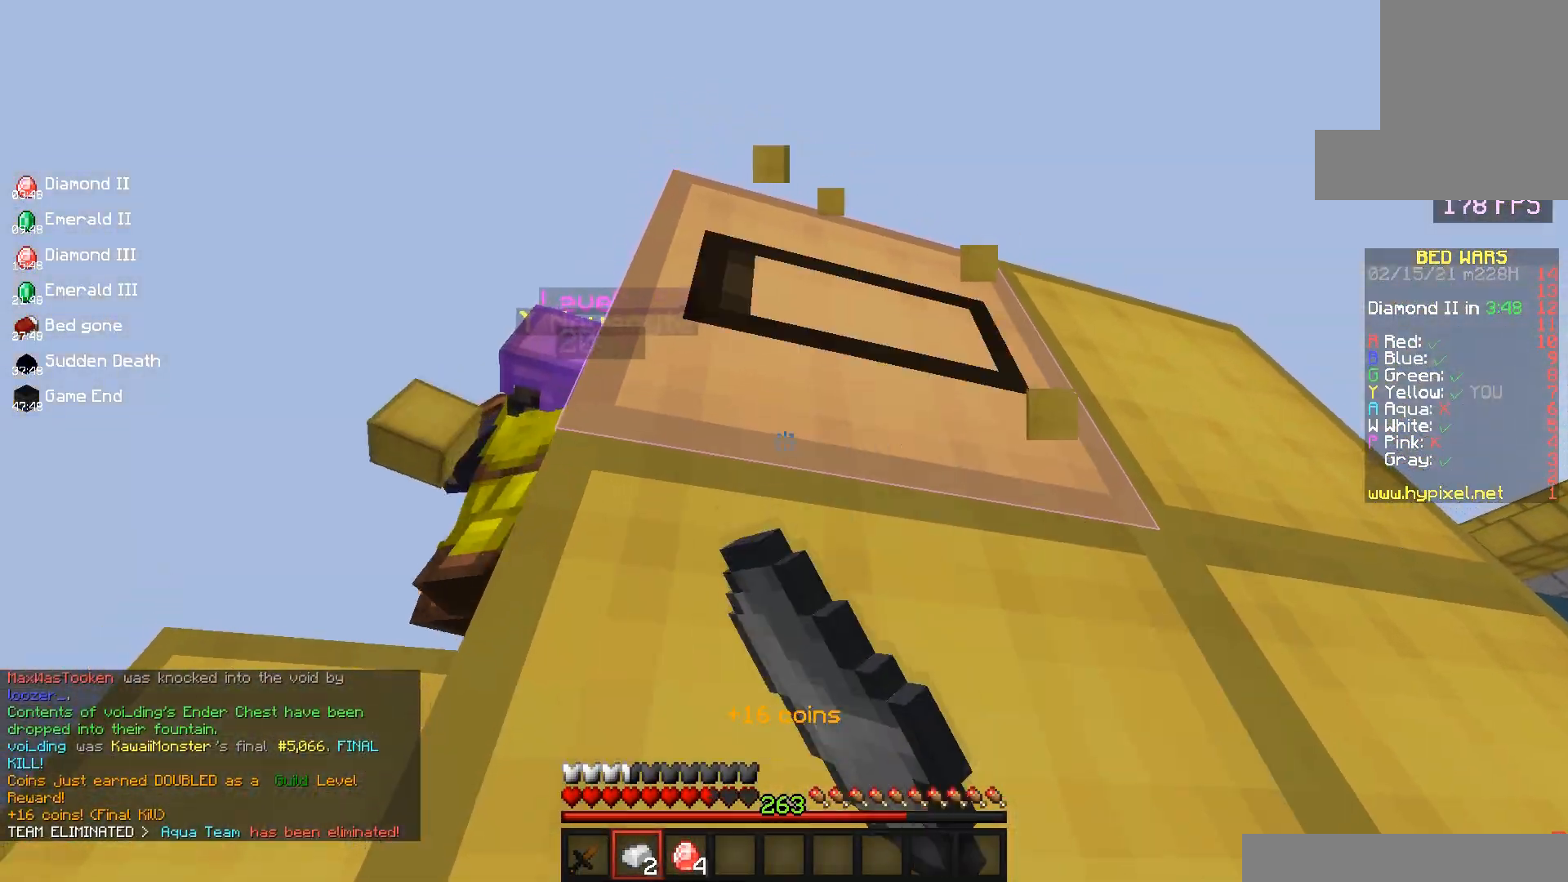
{"keys": [], "mouse": ["left"], "events": []}
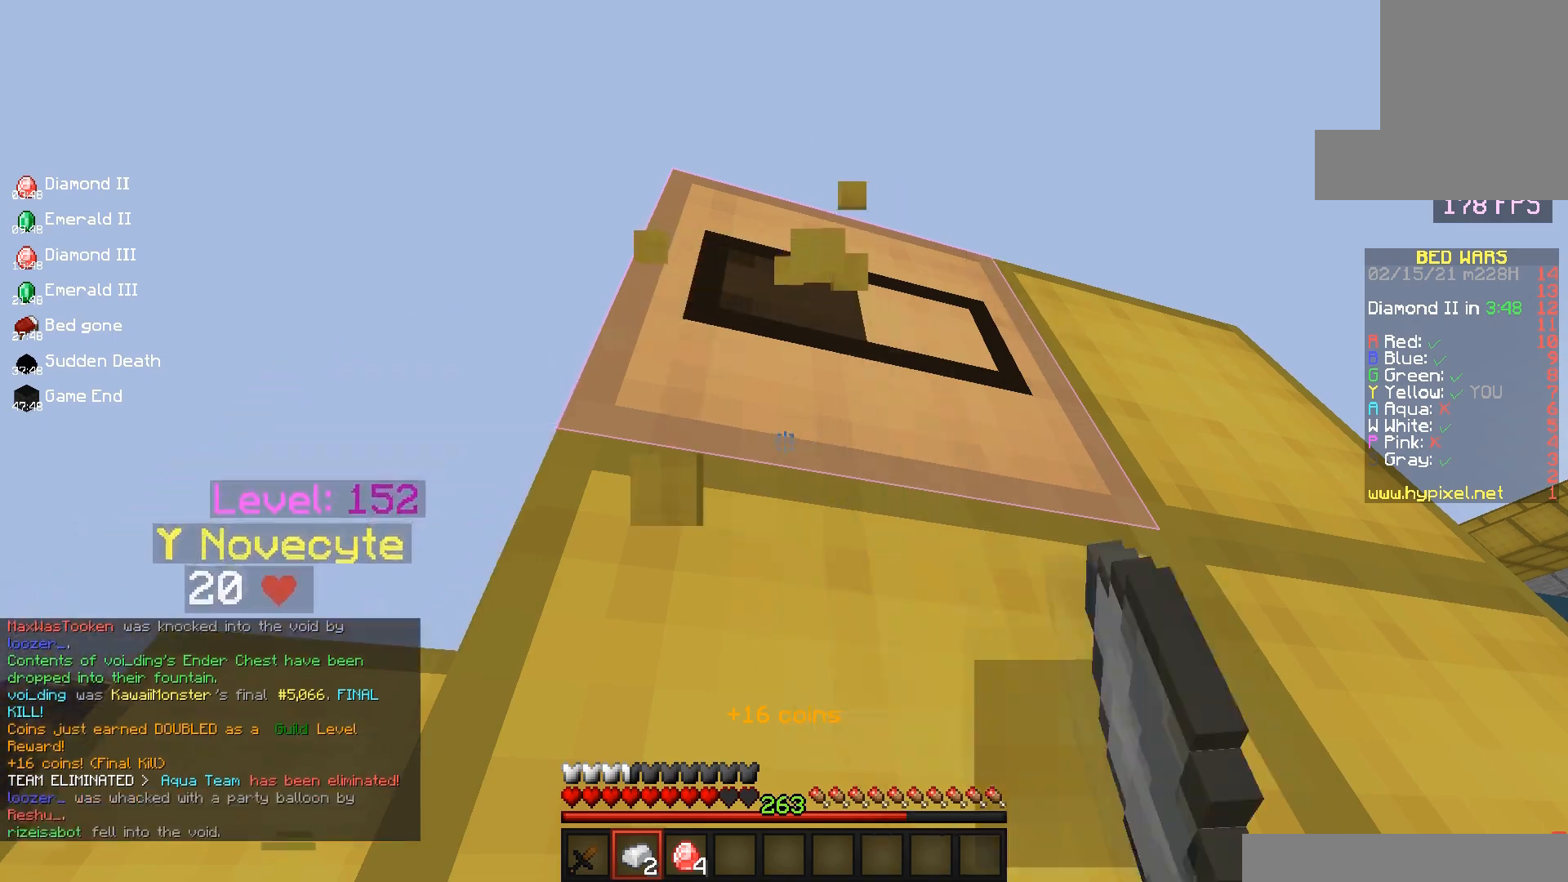
{"keys": [], "mouse": ["left"], "events": []}
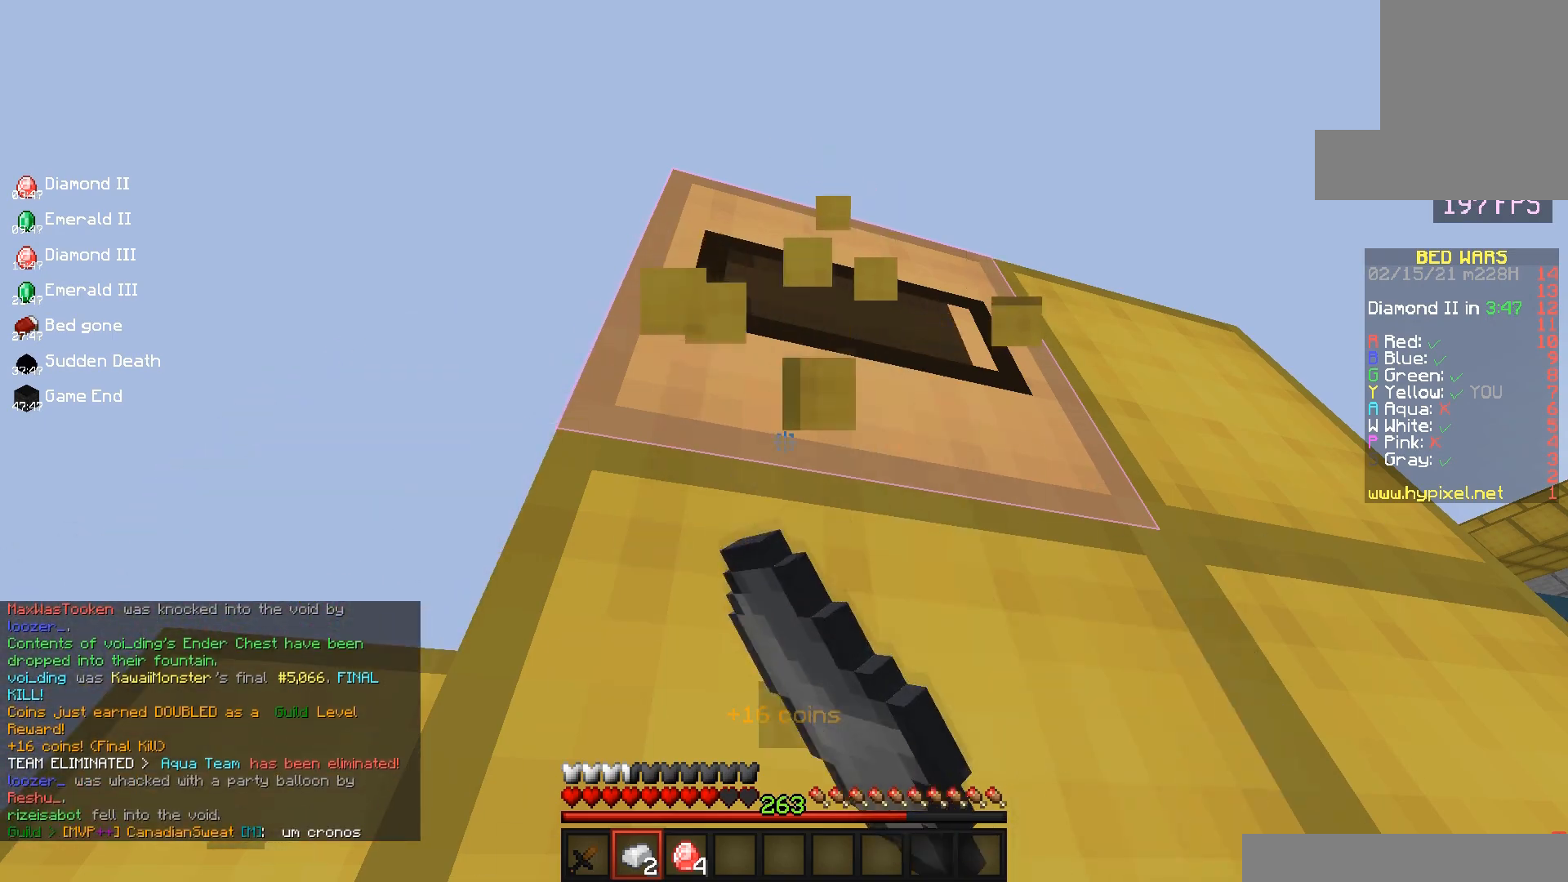
{"keys": ["space", "w"], "mouse": [], "events": [[350, "space", "down"], [417, "mouse_left", "up"], [483, "w", "down"]]}
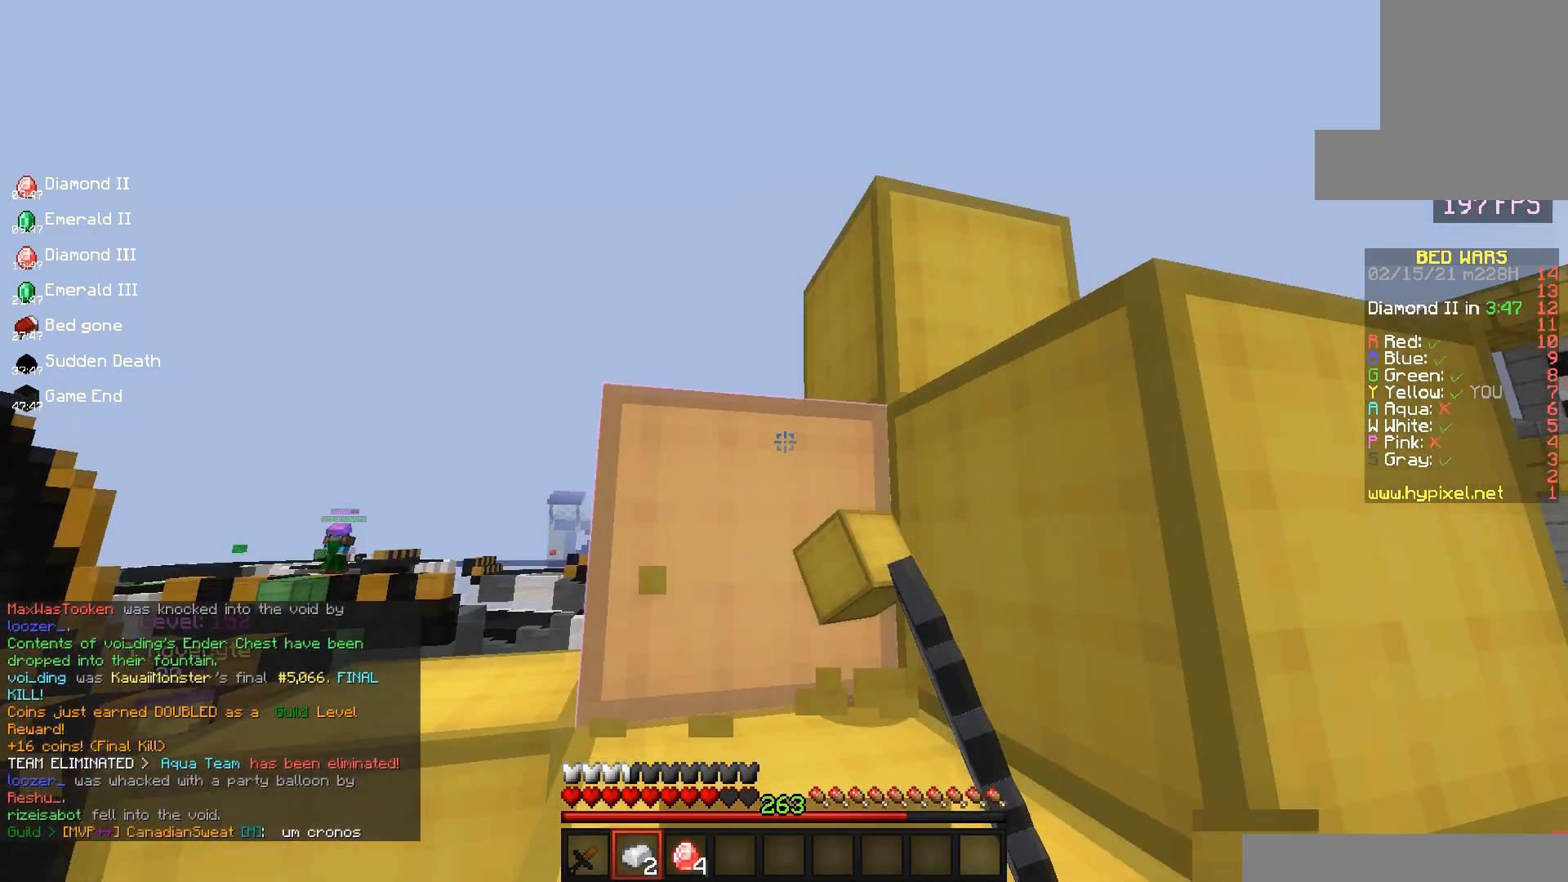
{"keys": ["space"], "mouse": [], "events": [[83, "space", "up"], [217, "w", "up"], [383, "space", "down"]]}
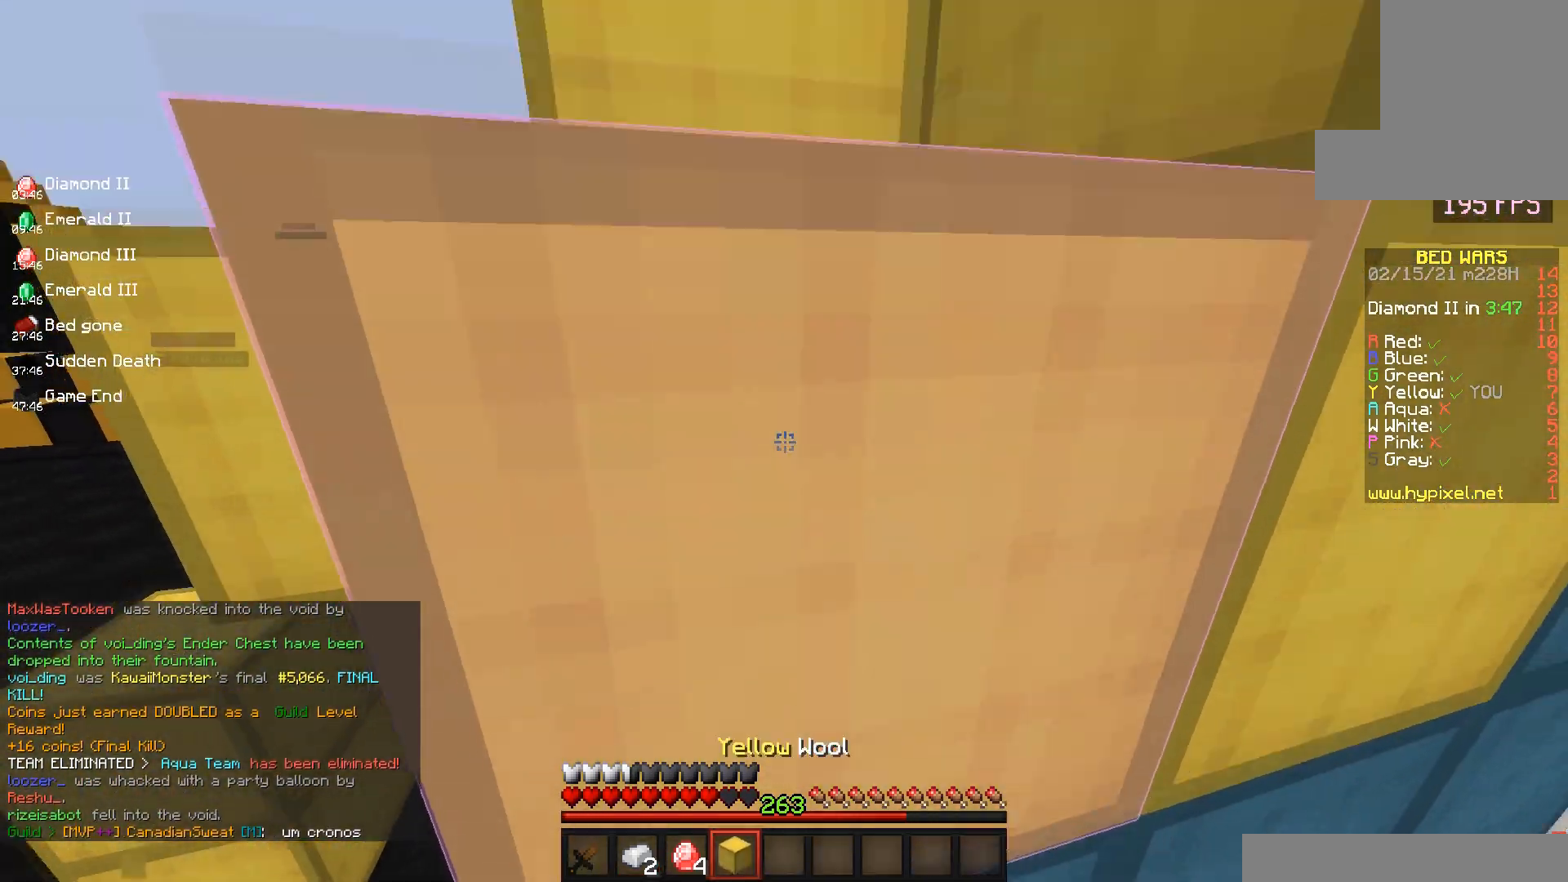
{"keys": ["space", "w"], "mouse": [], "events": [[217, "mouse_right", "down"], [267, "space", "up"], [333, "space", "down"], [400, "mouse_right", "up"], [400, "w", "down"]]}
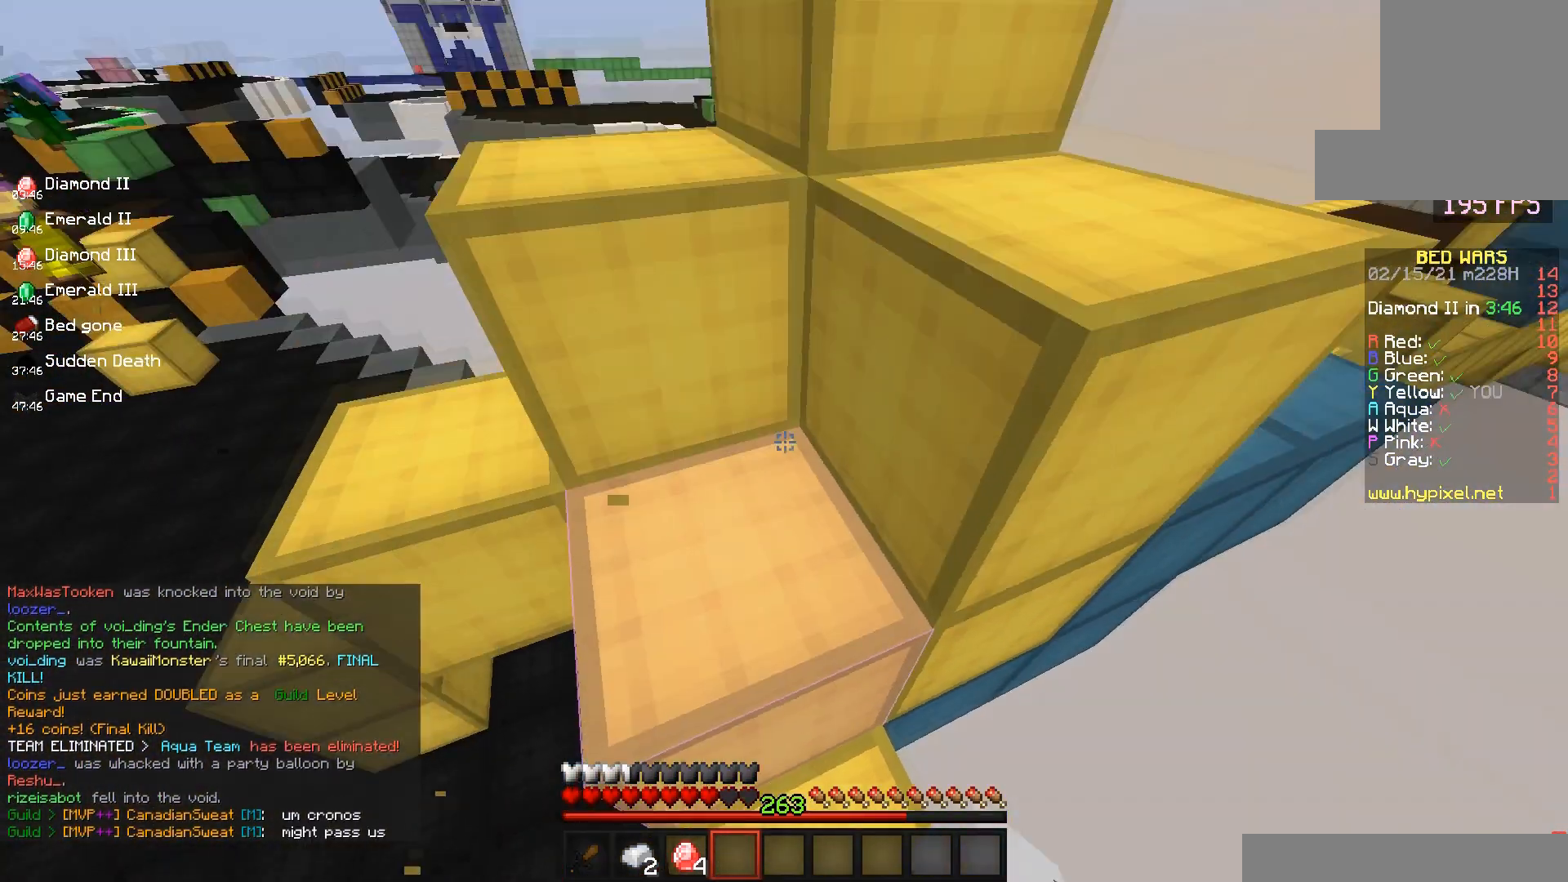
{"keys": ["d", "space", "w"], "mouse": [], "events": [[167, "space", "up"], [283, "space", "down"], [383, "d", "down"]]}
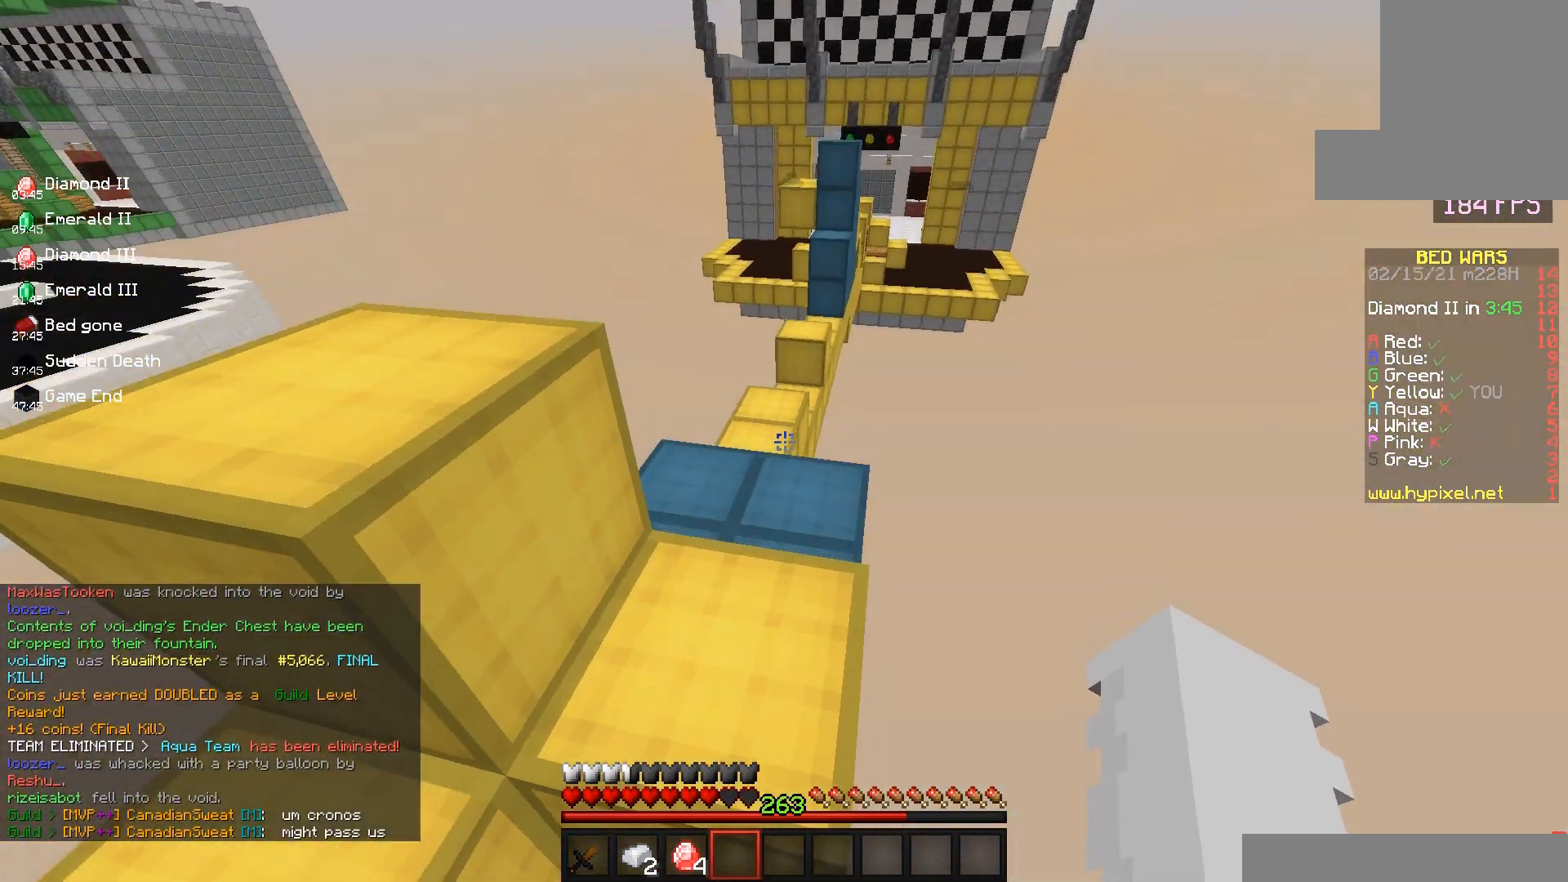
{"keys": ["w"], "mouse": [], "events": [[17, "d", "up"], [17, "space", "up"]]}
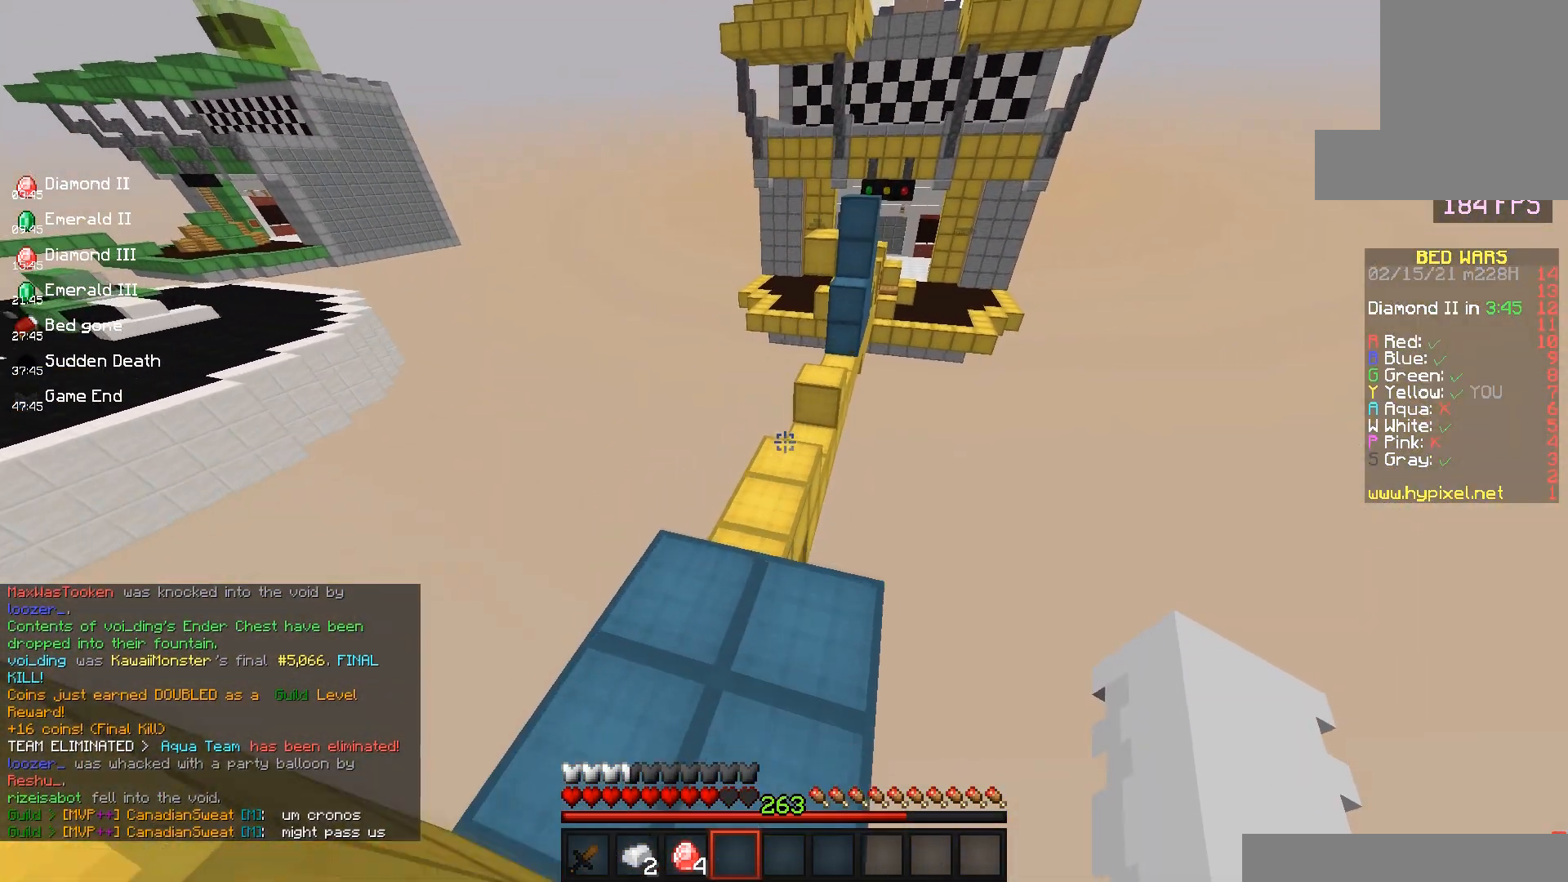
{"keys": ["d", "w"], "mouse": [], "events": [[67, "space", "down"], [133, "a", "down"], [333, "space", "up"], [367, "d", "down"], [400, "a", "up"]]}
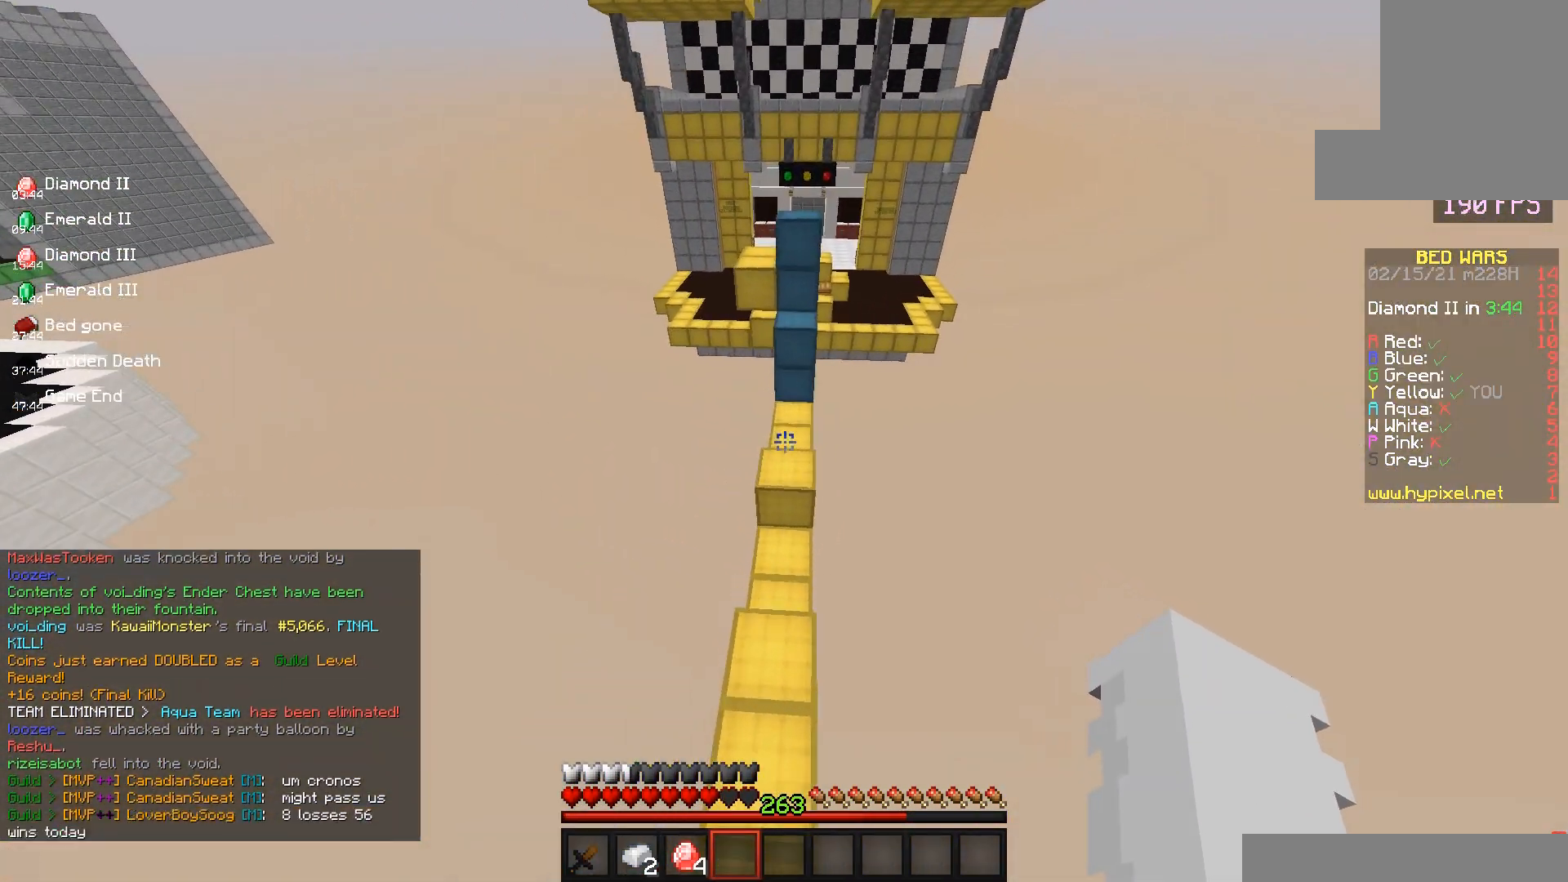
{"keys": ["w"], "mouse": [], "events": [[67, "d", "up"], [200, "space", "down"], [500, "space", "up"]]}
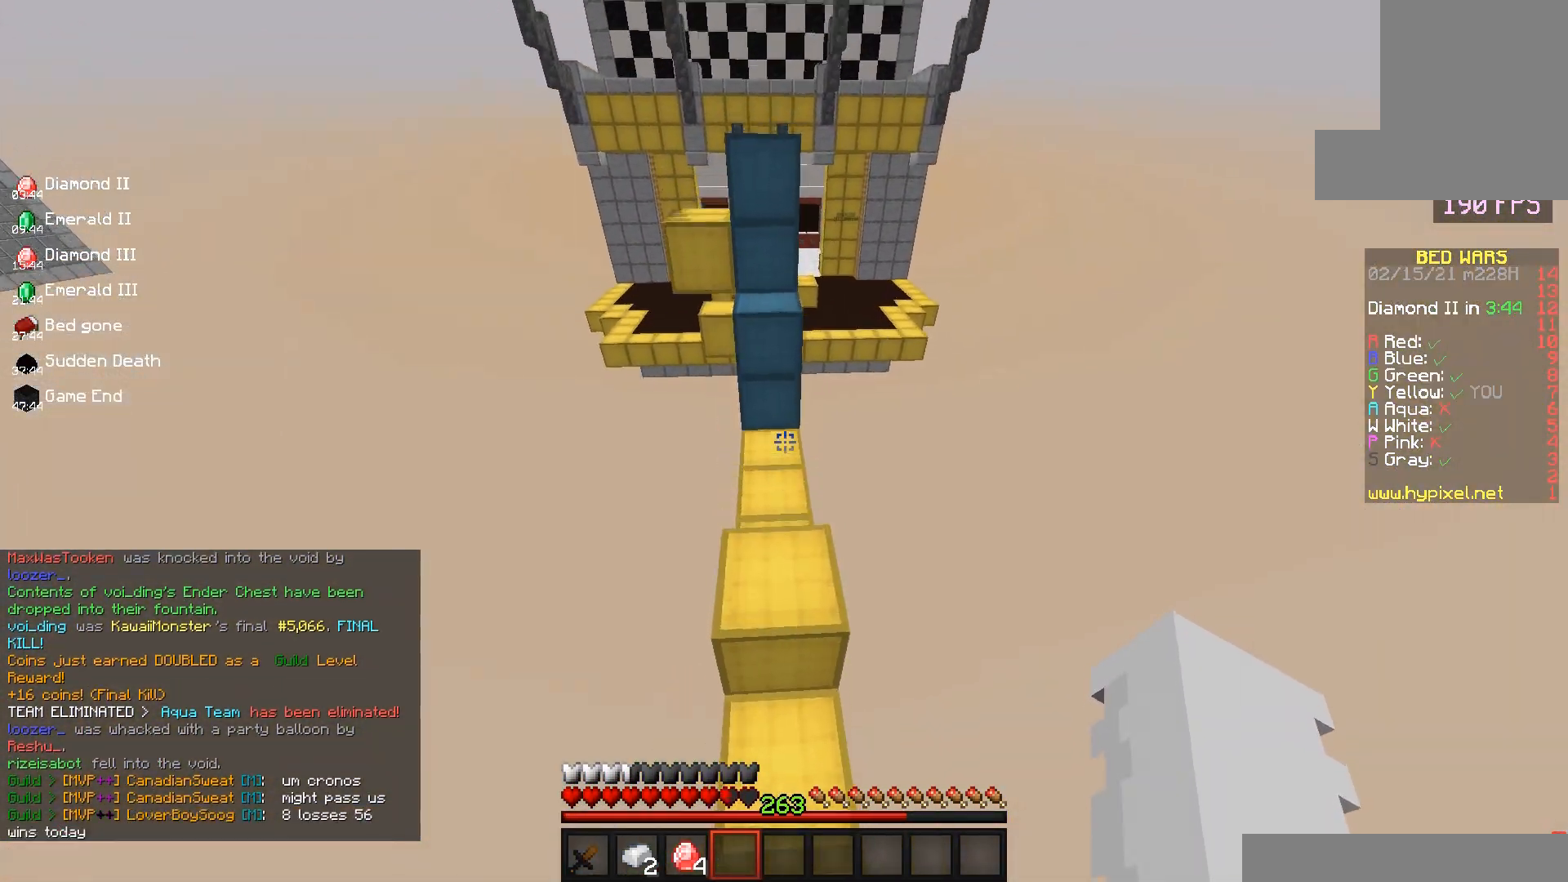
{"keys": ["s"], "mouse": ["left"], "events": [[67, "w", "up"], [233, "s", "down"], [333, "mouse_left", "down"]]}
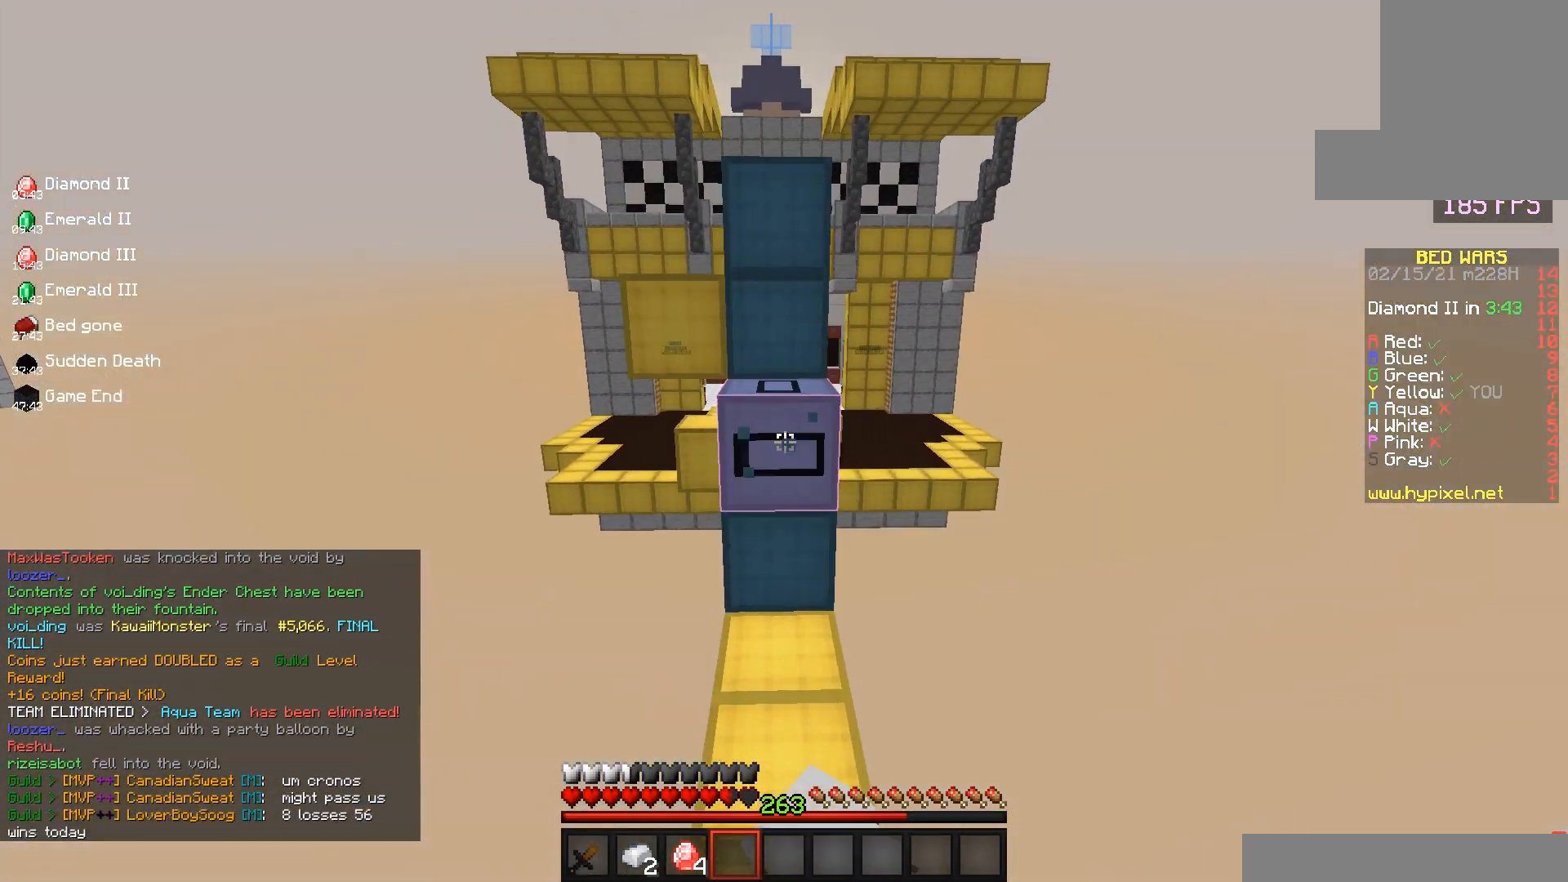
{"keys": [], "mouse": ["left"], "events": [[33, "s", "up"]]}
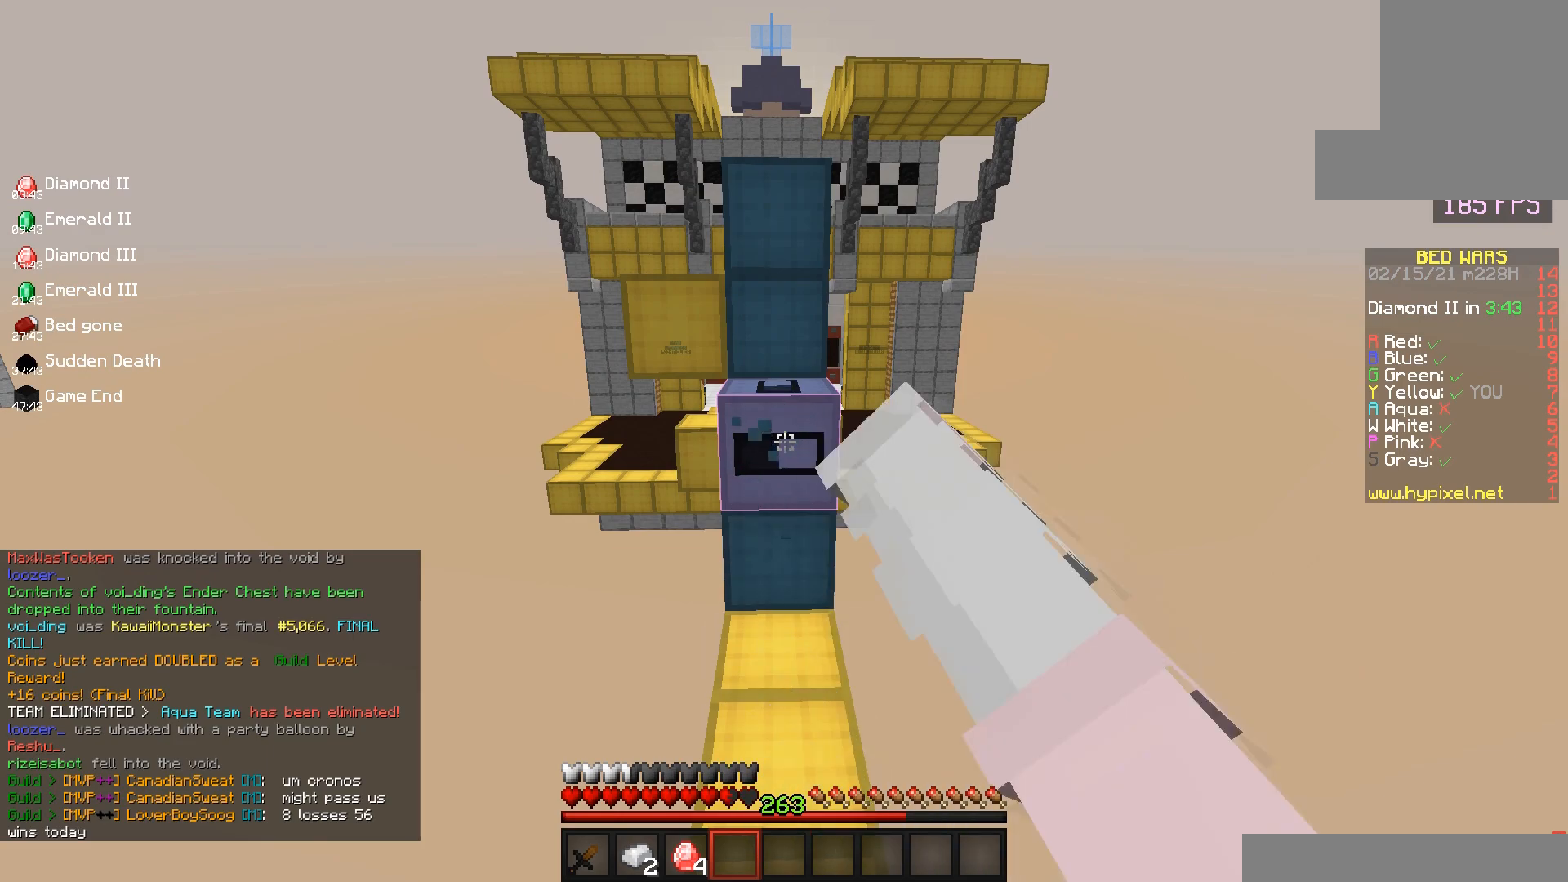
{"keys": ["w"], "mouse": ["left"], "events": [[500, "w", "down"]]}
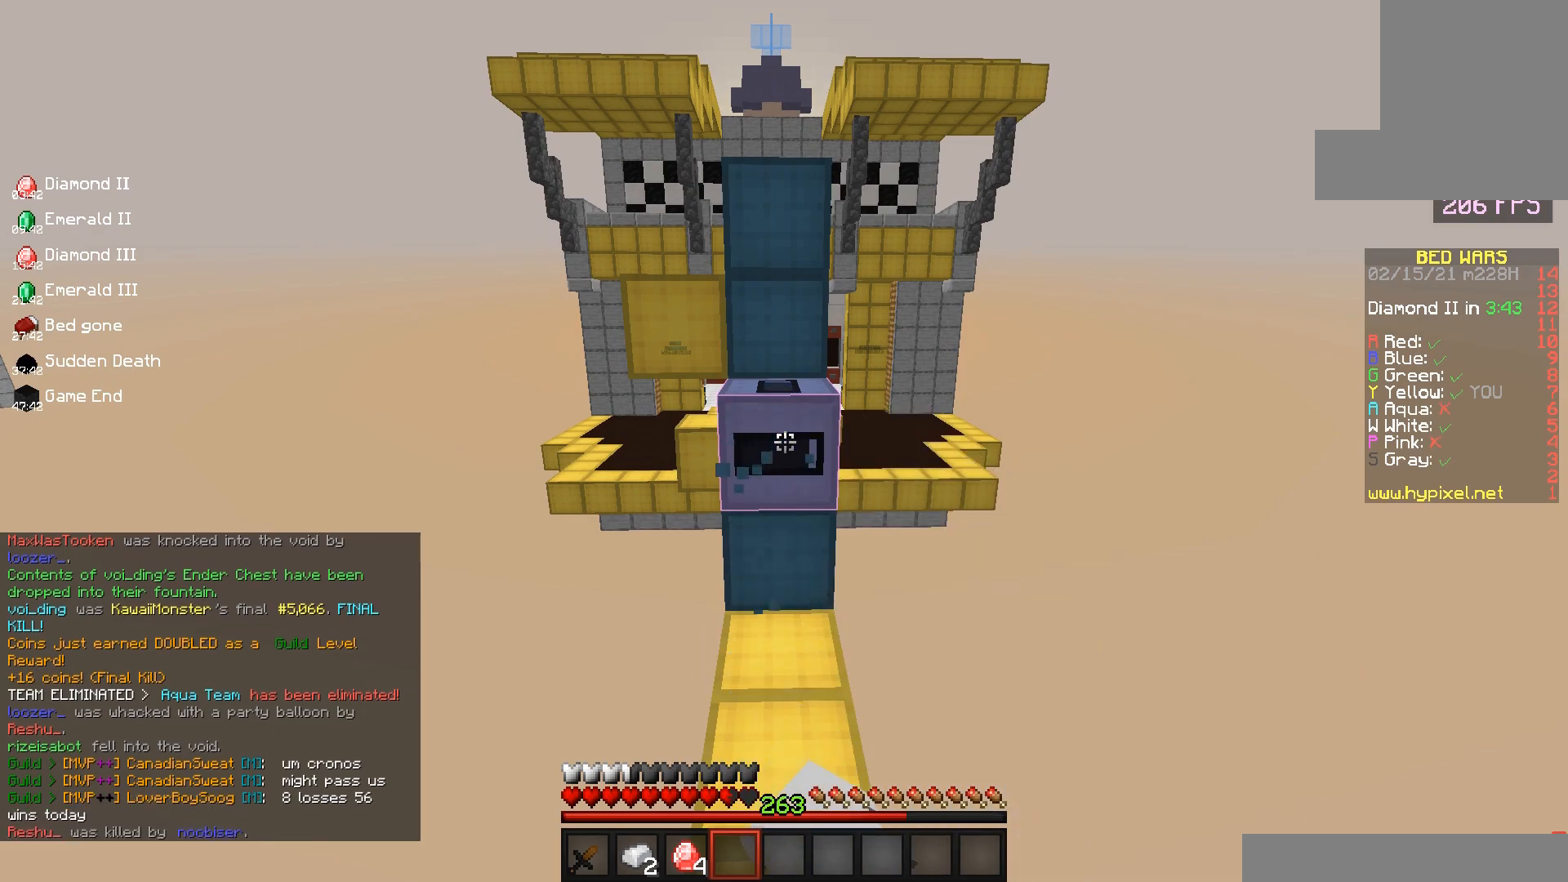
{"keys": ["w"], "mouse": [], "events": [[200, "space", "down"], [383, "mouse_left", "up"], [433, "space", "up"]]}
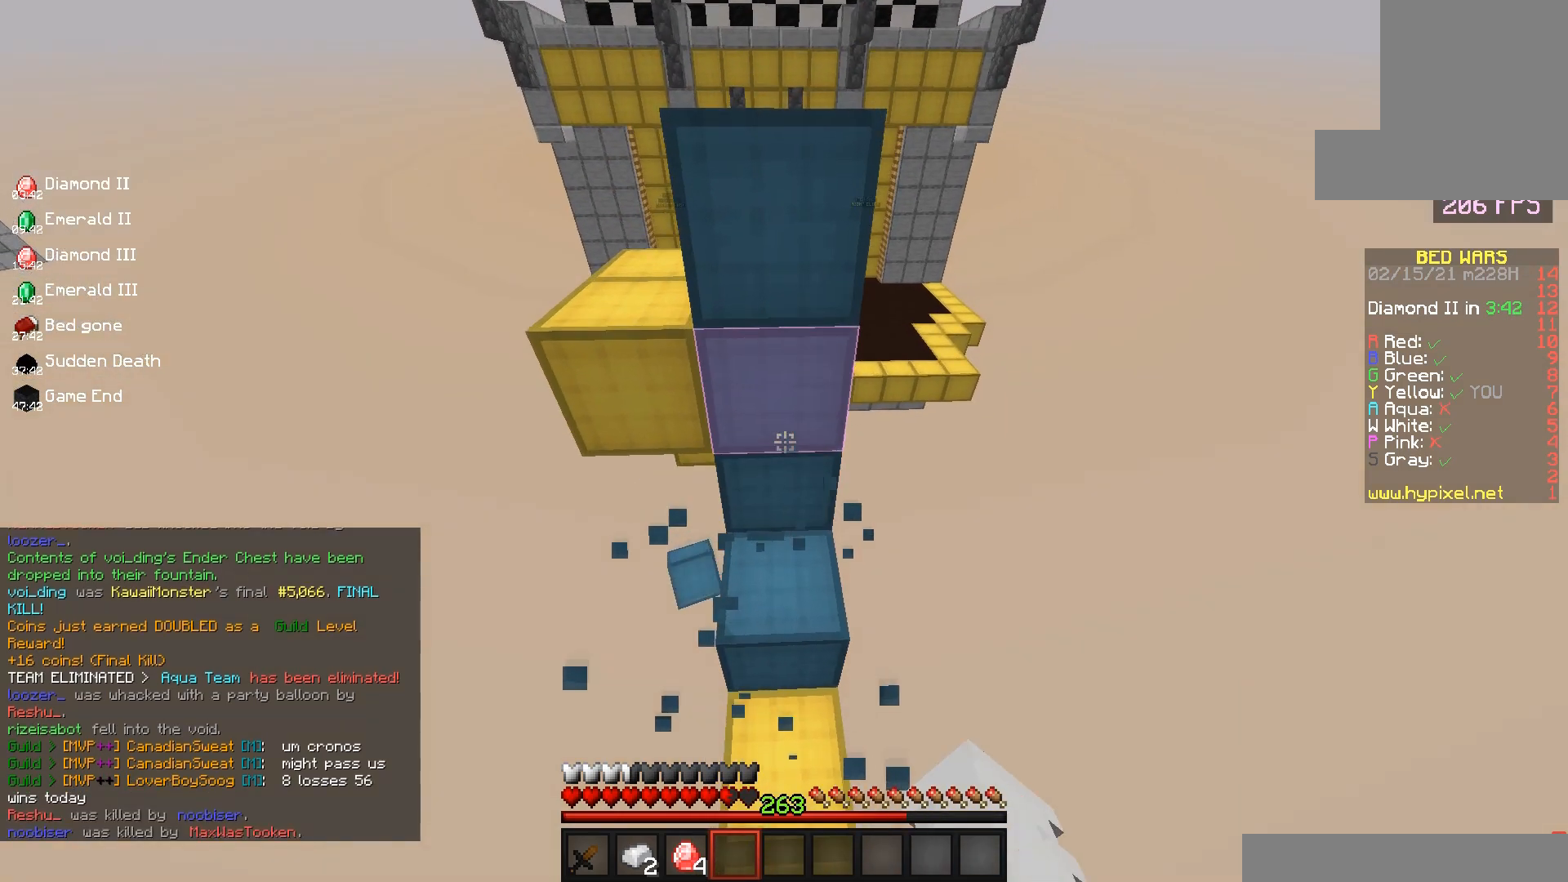
{"keys": ["space"], "mouse": [], "events": [[350, "w", "up"], [433, "space", "down"]]}
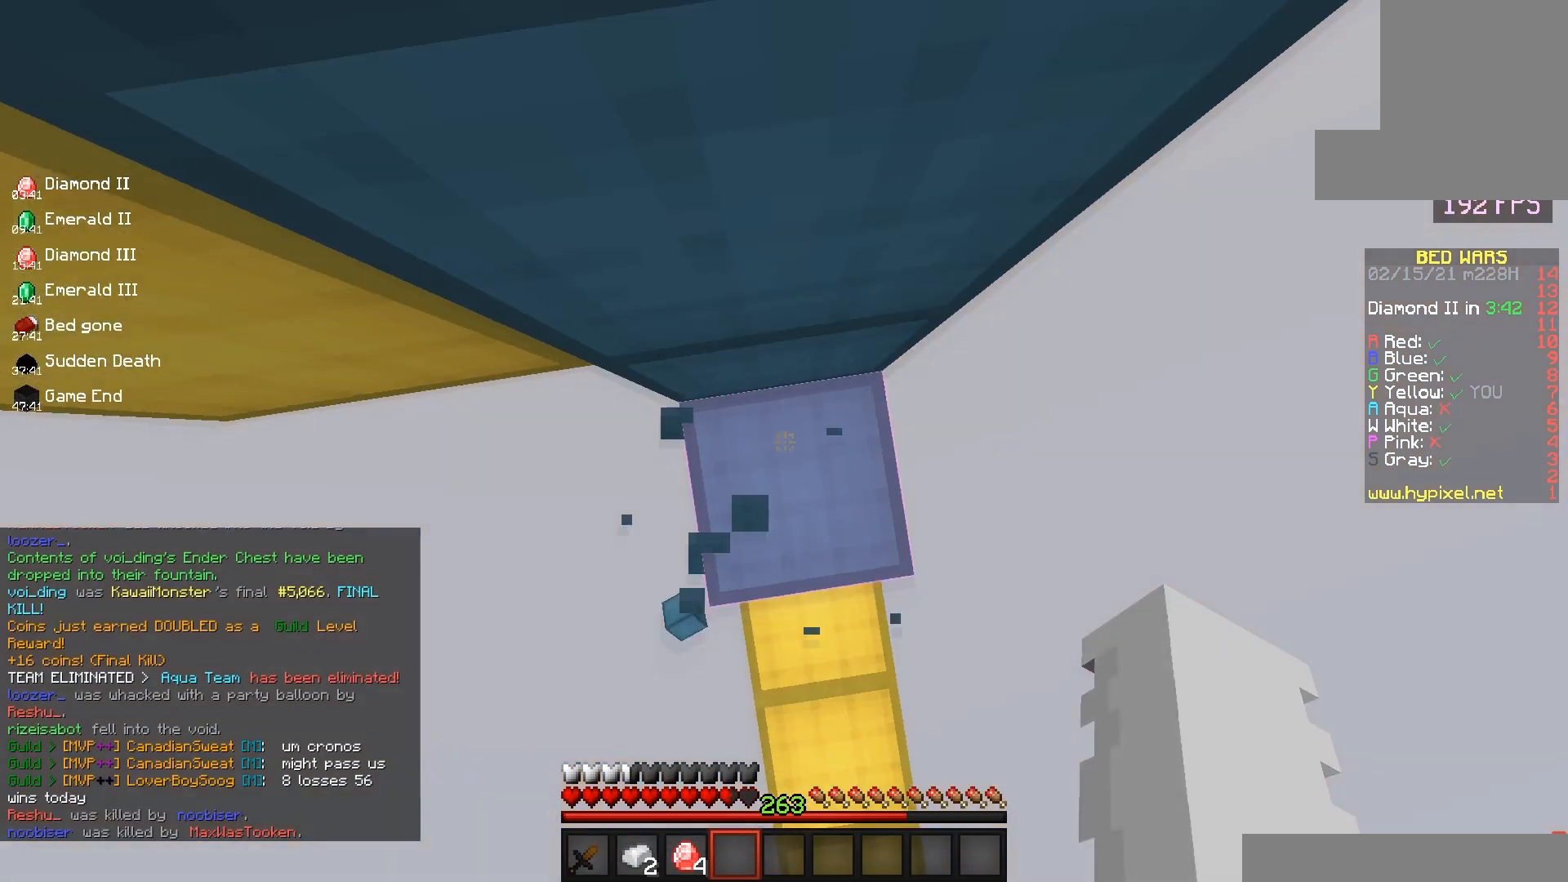
{"keys": [], "mouse": ["left"], "events": [[267, "space", "up"], [483, "mouse_left", "down"]]}
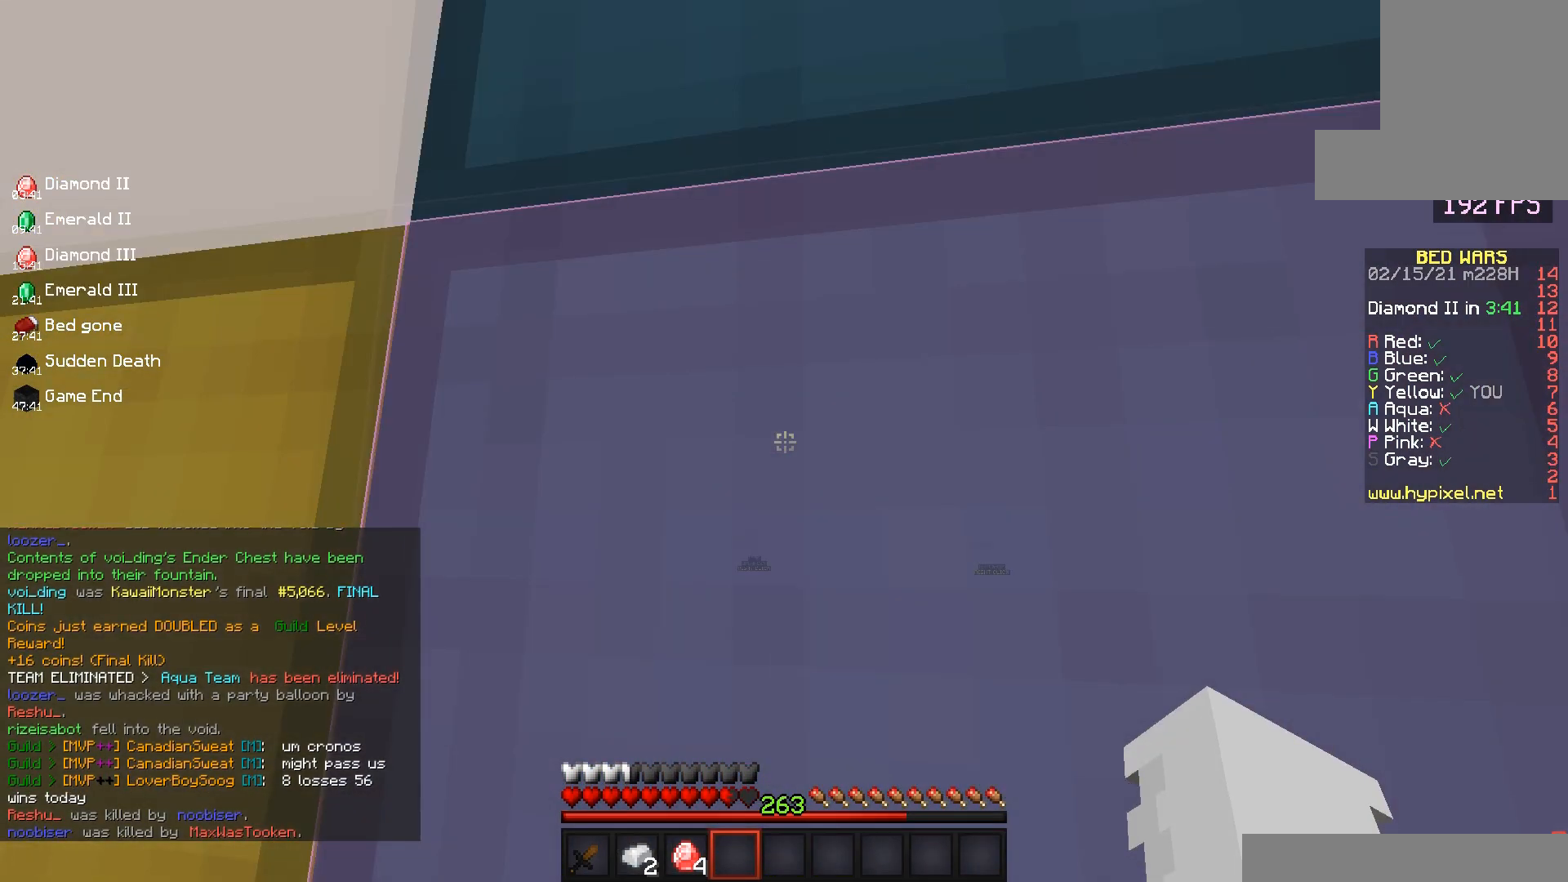
{"keys": [], "mouse": ["left"], "events": [[217, "s", "down"], [250, "mouse_left", "up"], [300, "mouse_left", "down"], [333, "s", "up"], [350, "a", "down"], [433, "a", "up"]]}
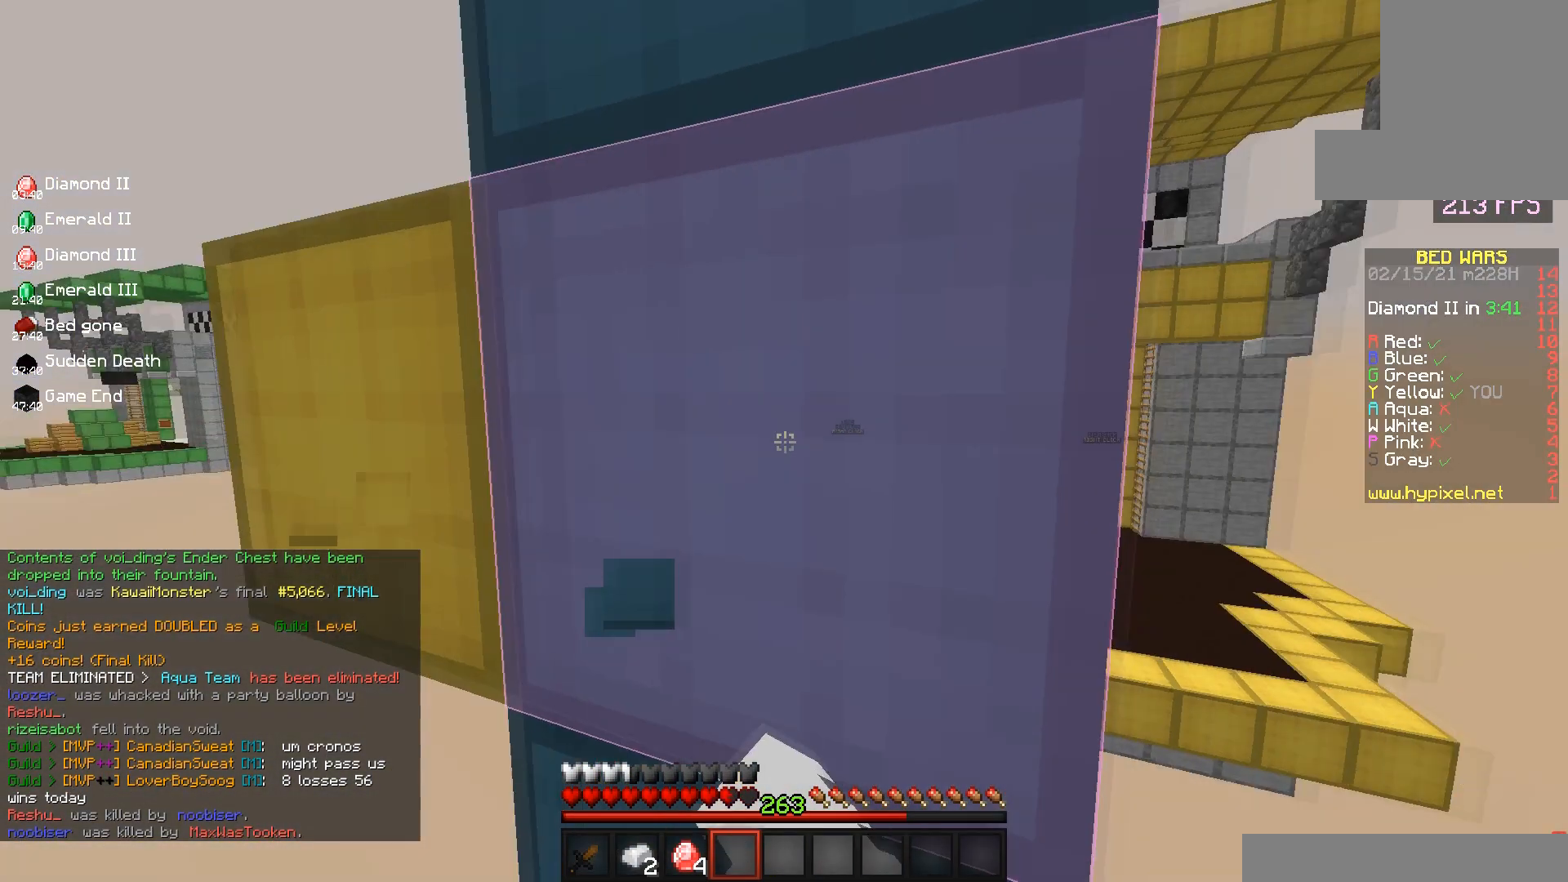
{"keys": [], "mouse": ["left"], "events": []}